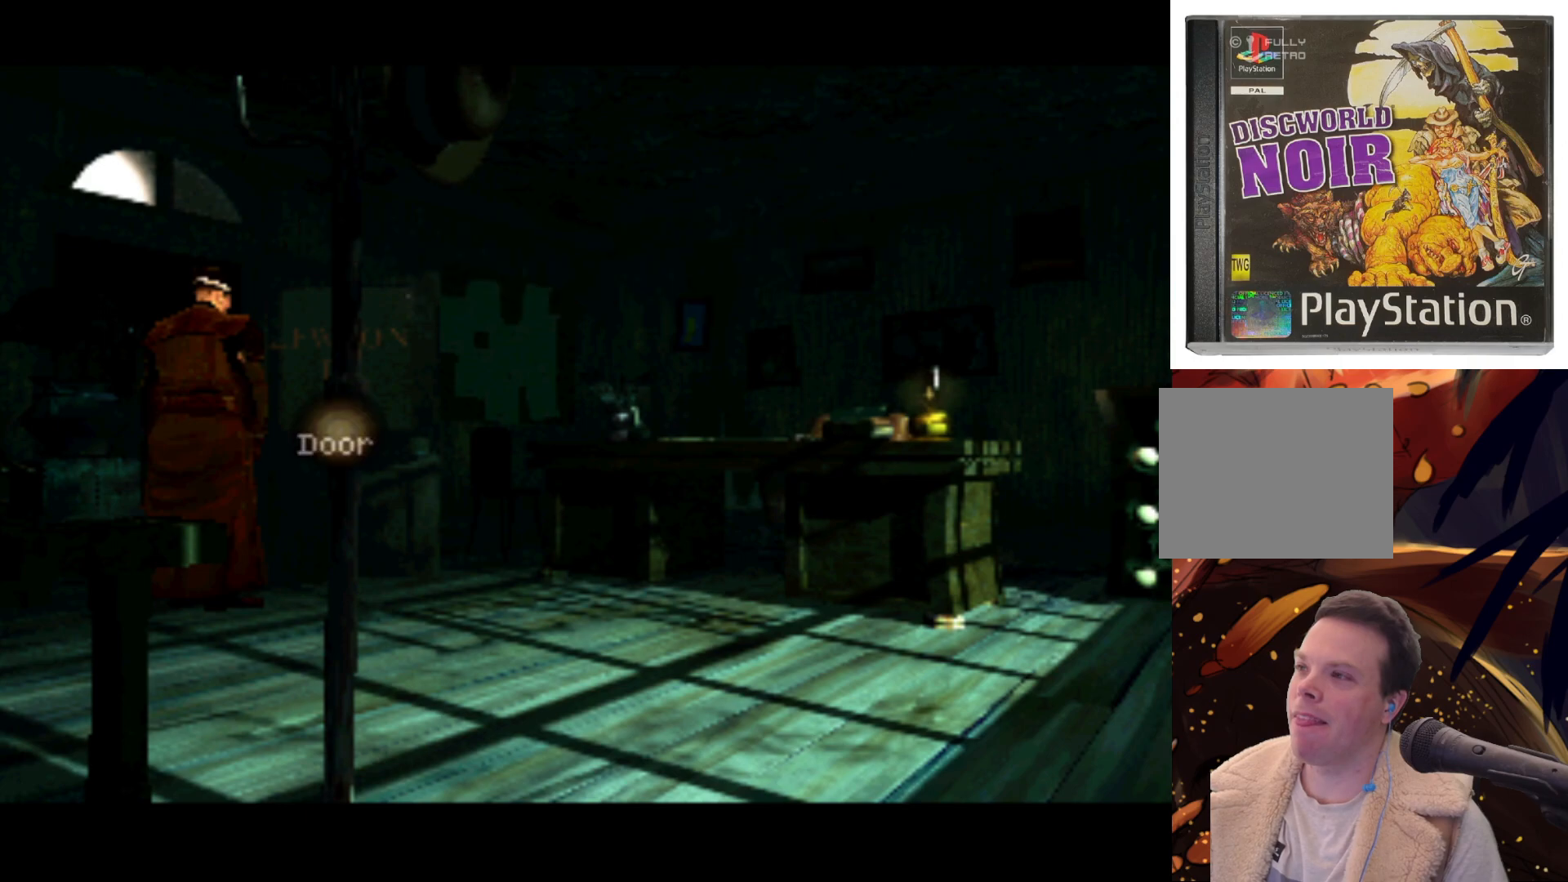
Gameplay with a controller (PlayStation layout); each line is a JSON object with the inputs held at the frame after it. "events" lists button and stick changes between this image and that frame as [ms after this image, input, new state], when the widget could be followed in between. Not read: L3 R3.
{"buttons": ["CIRCLE"], "left_stick": "center", "right_stick": "center", "events": [[367, "CIRCLE", "down"]]}
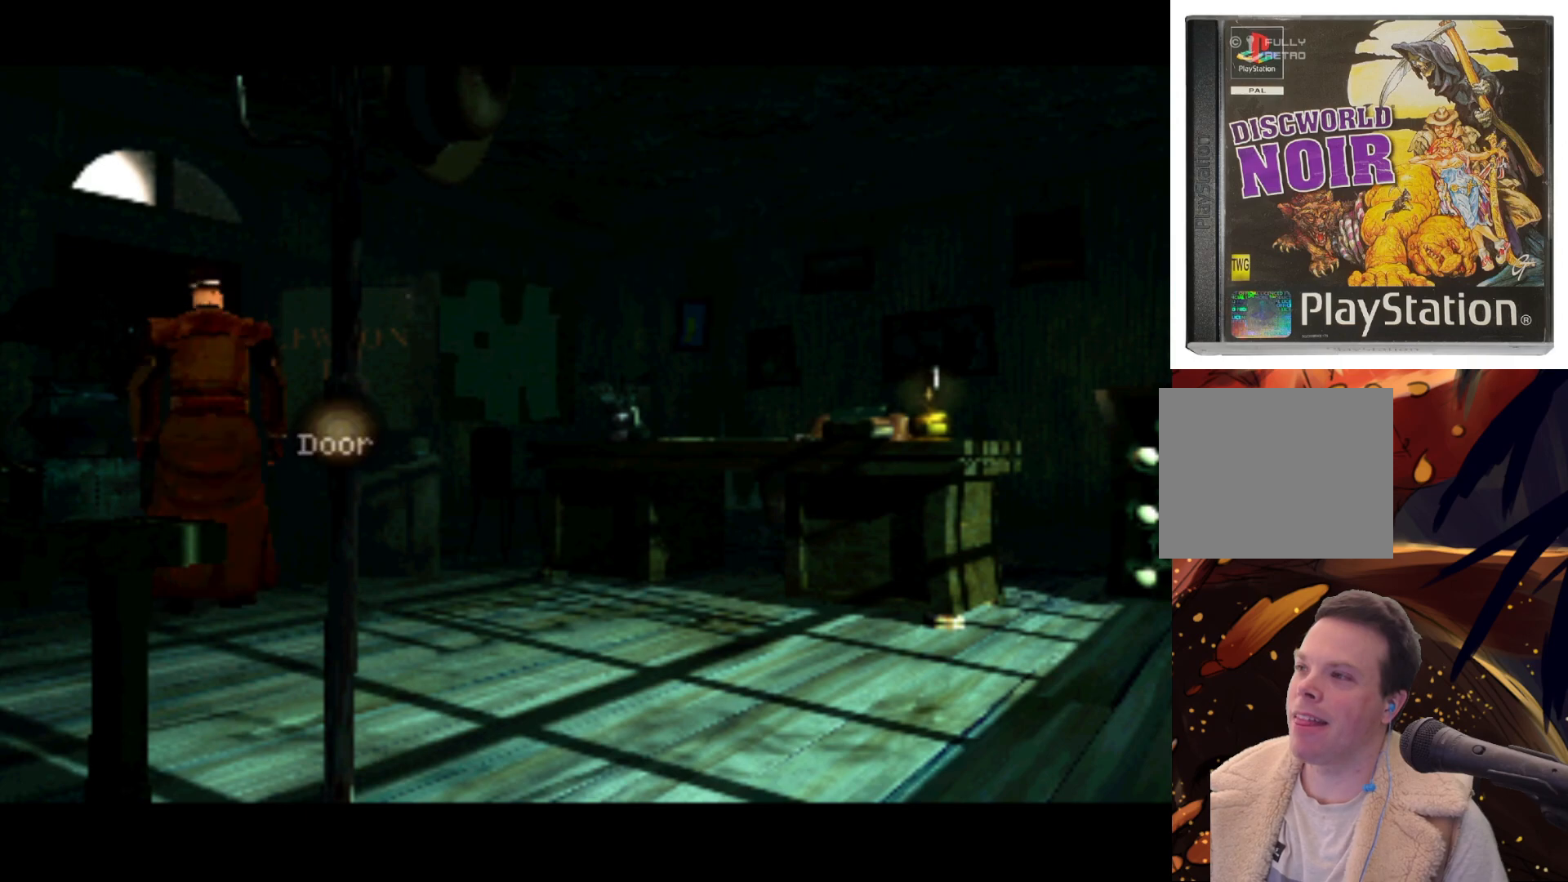
{"buttons": [], "left_stick": "center", "right_stick": "center", "events": [[150, "CIRCLE", "up"]]}
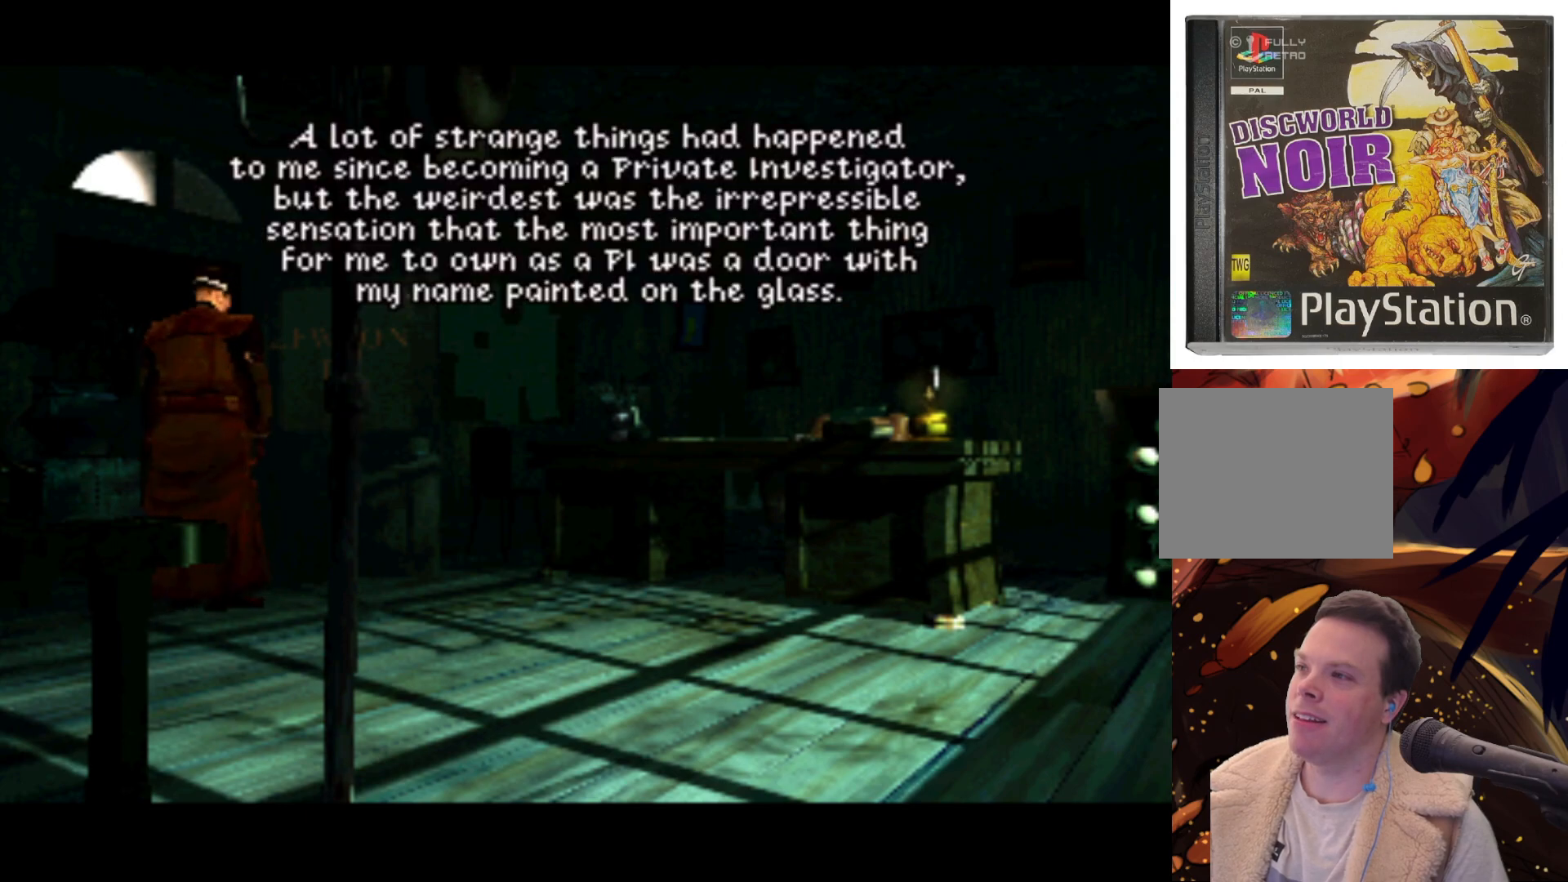
{"buttons": ["CIRCLE"], "left_stick": "center", "right_stick": "center", "events": [[467, "CIRCLE", "down"]]}
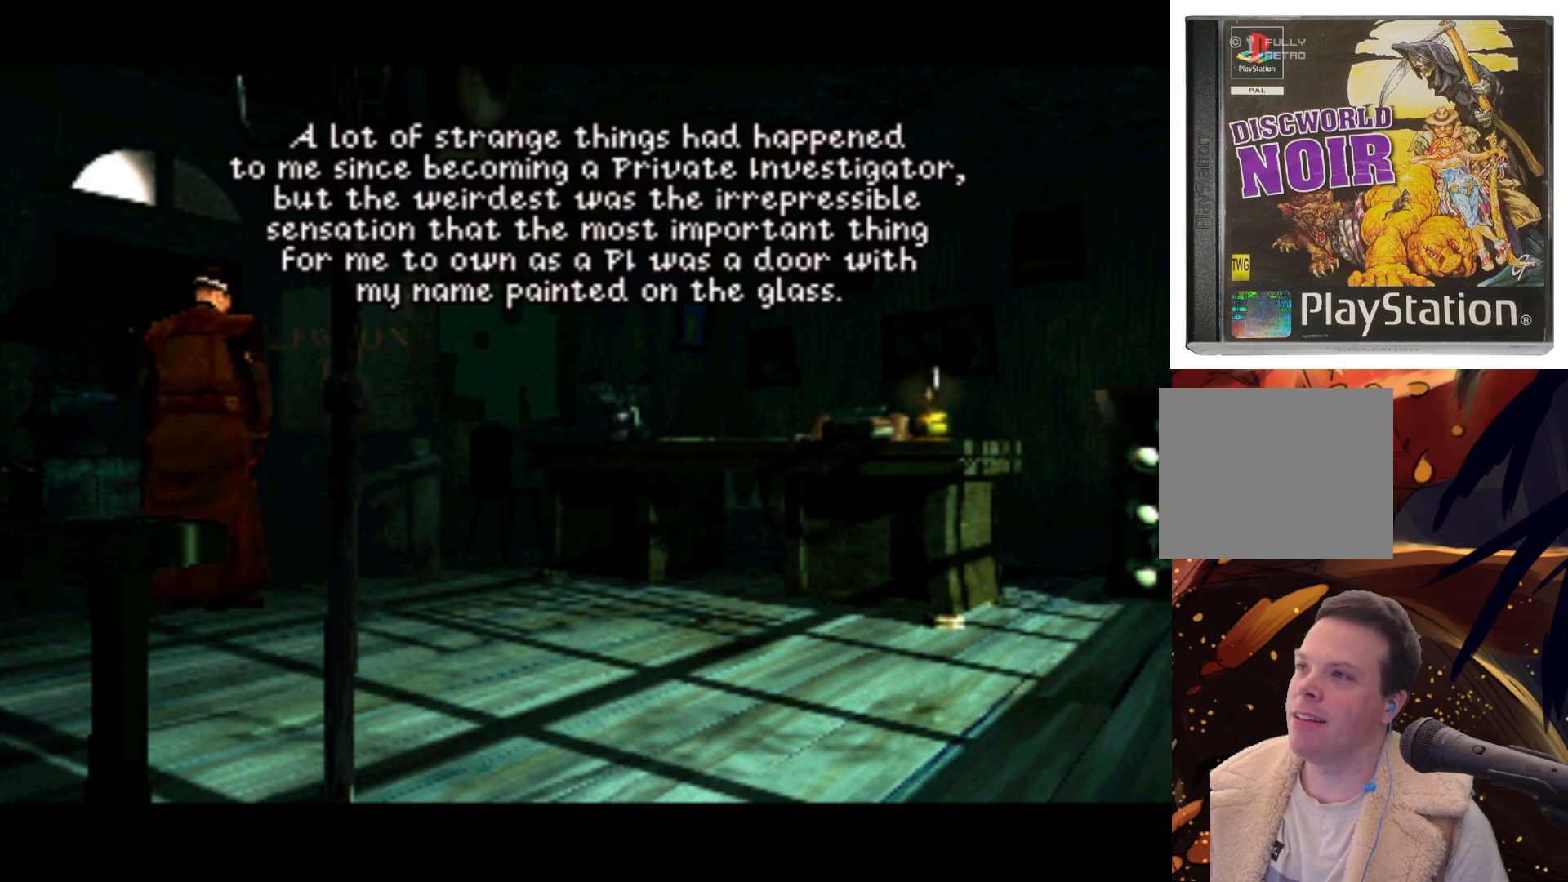
{"buttons": [], "left_stick": "center", "right_stick": "center", "events": [[200, "CIRCLE", "up"]]}
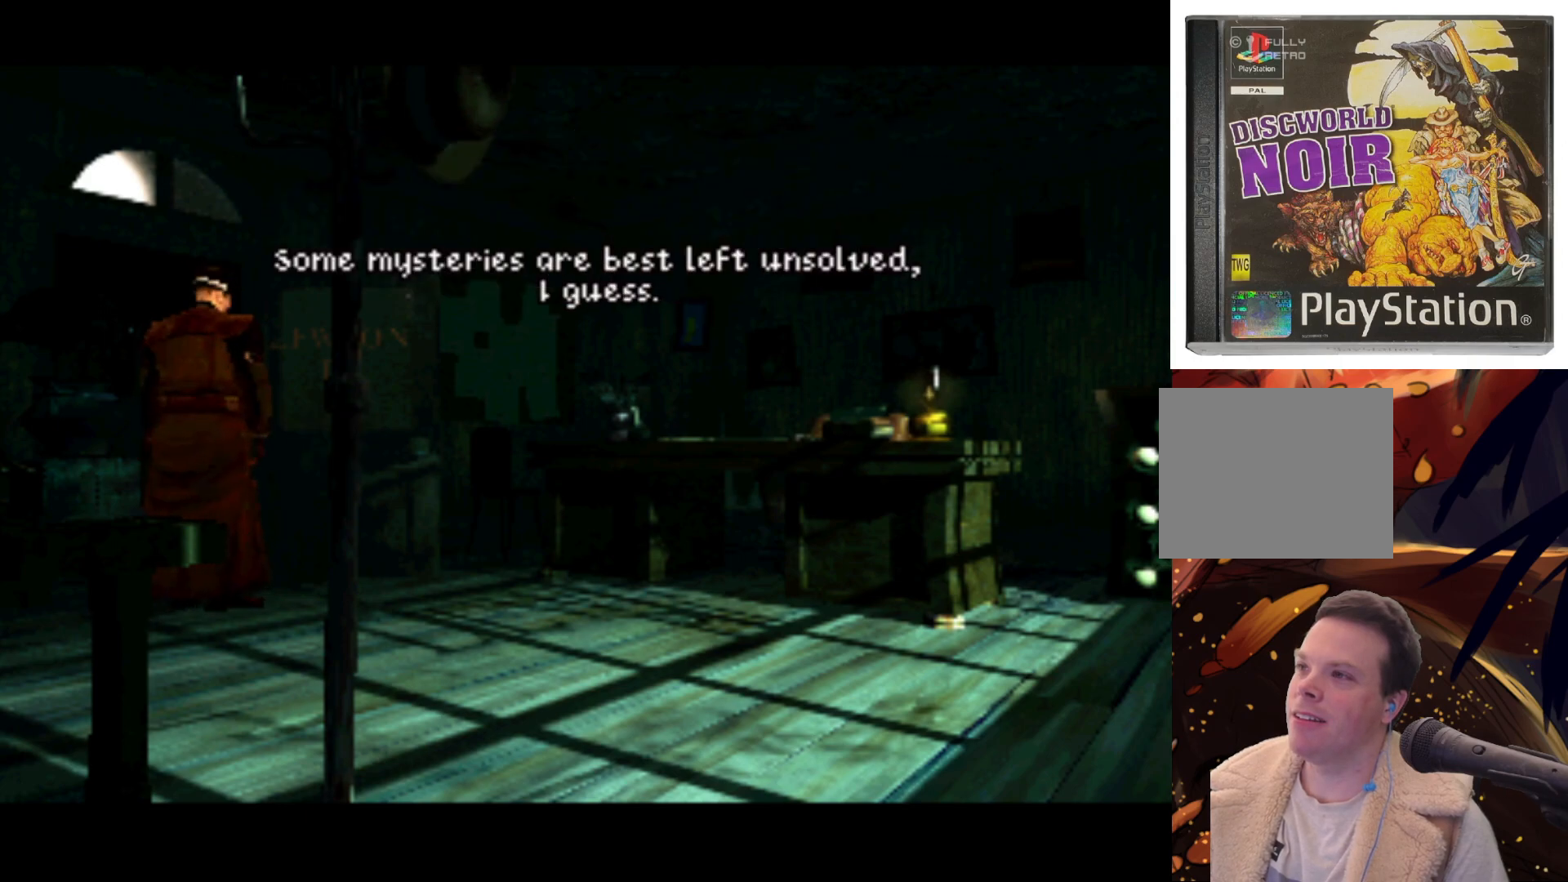
{"buttons": [], "left_stick": "center", "right_stick": "center", "events": [[167, "CIRCLE", "down"], [383, "CIRCLE", "up"]]}
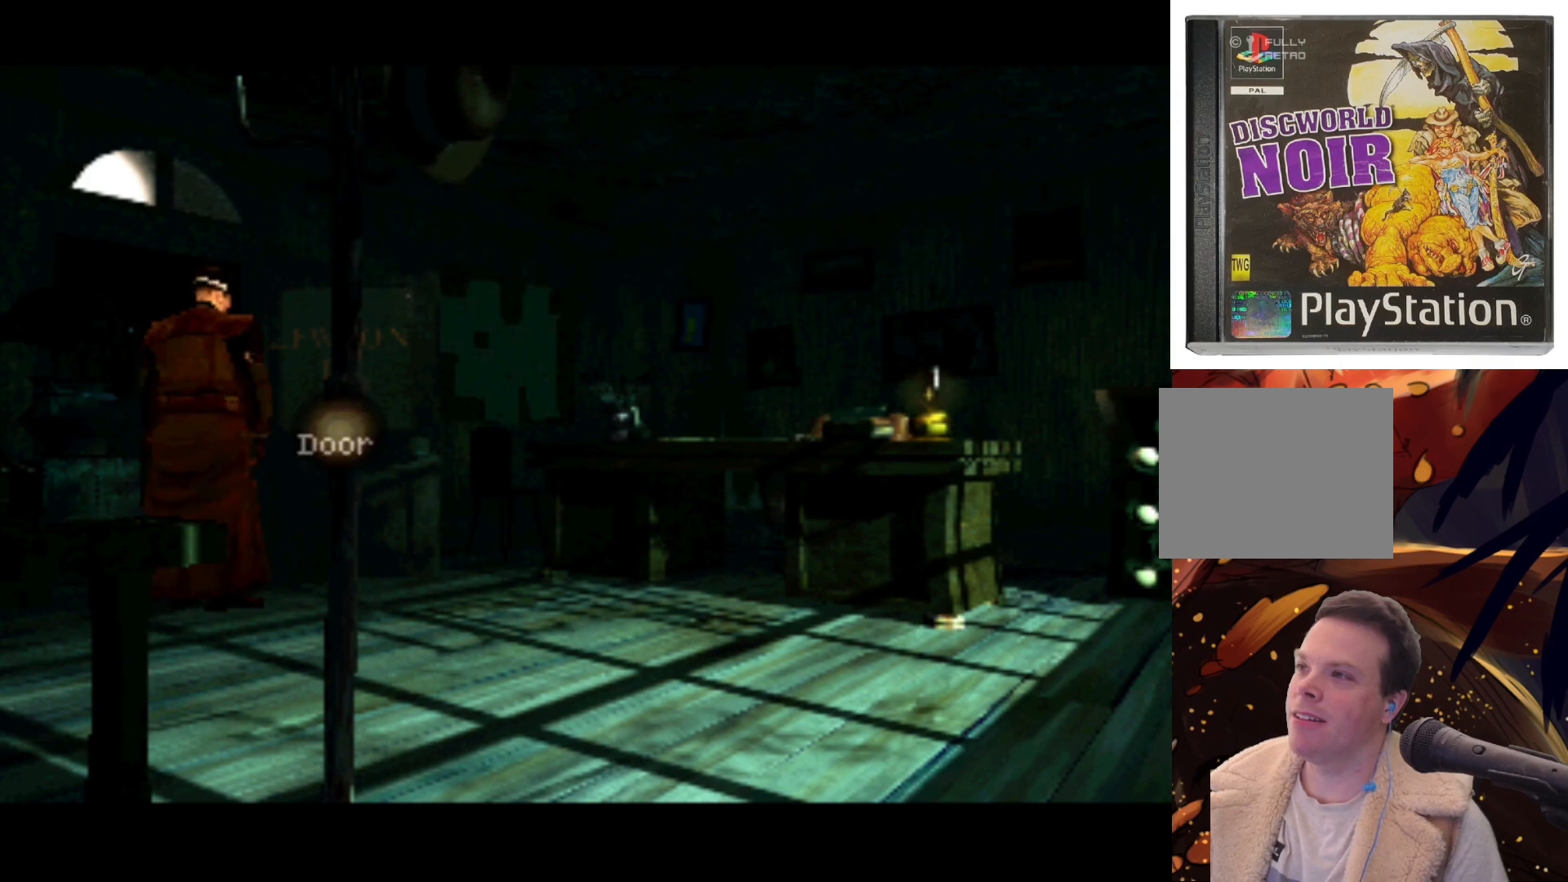
{"buttons": ["CROSS"], "left_stick": "center", "right_stick": "center", "events": [[333, "CROSS", "down"]]}
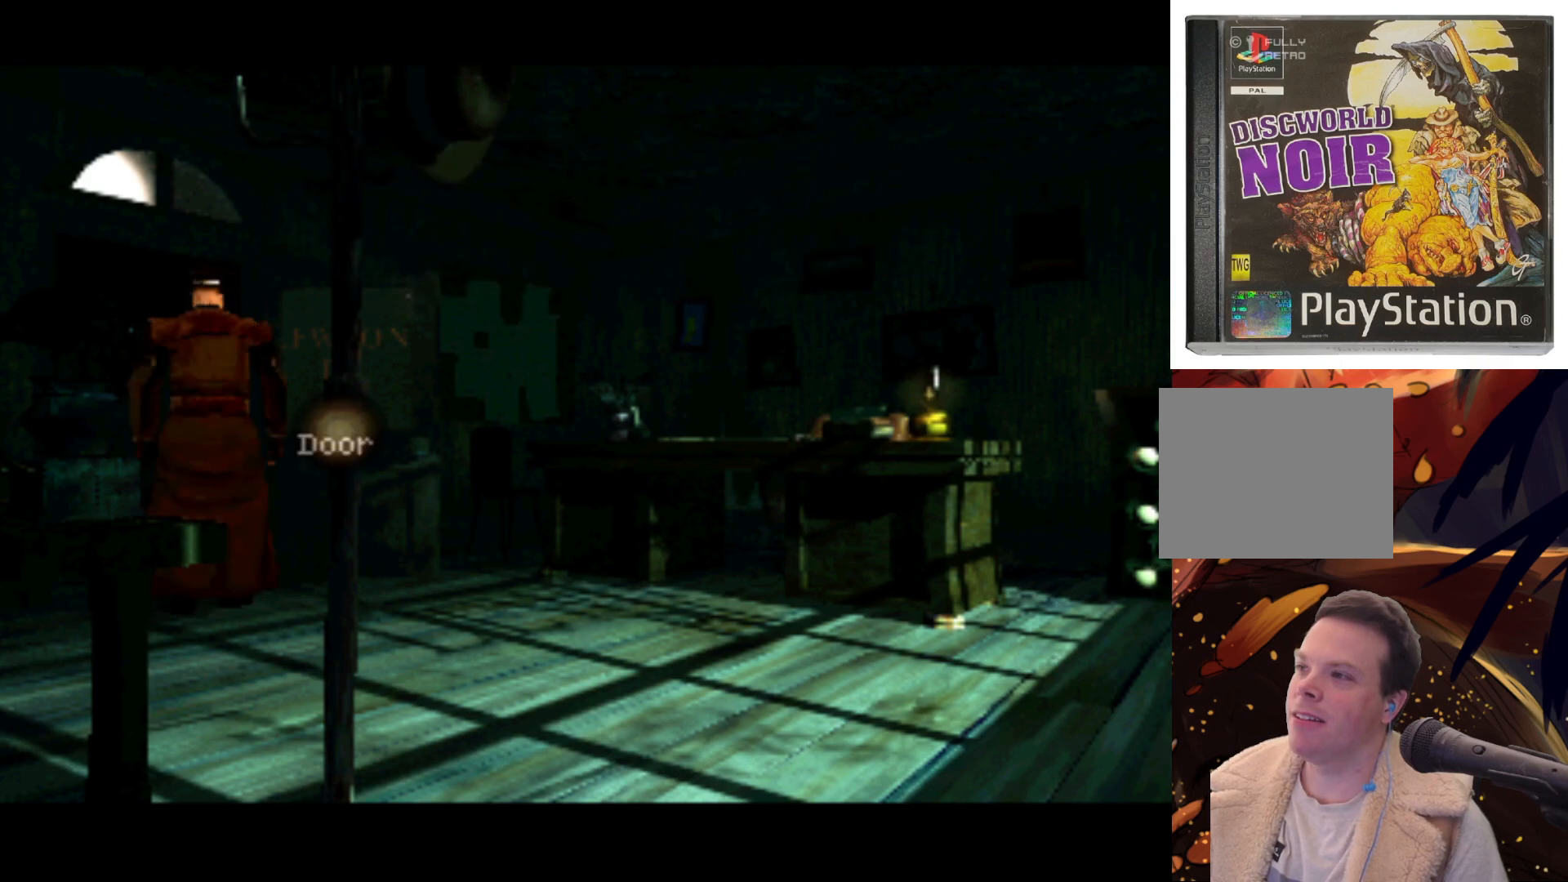
{"buttons": [], "left_stick": "center", "right_stick": "center", "events": [[100, "CROSS", "up"]]}
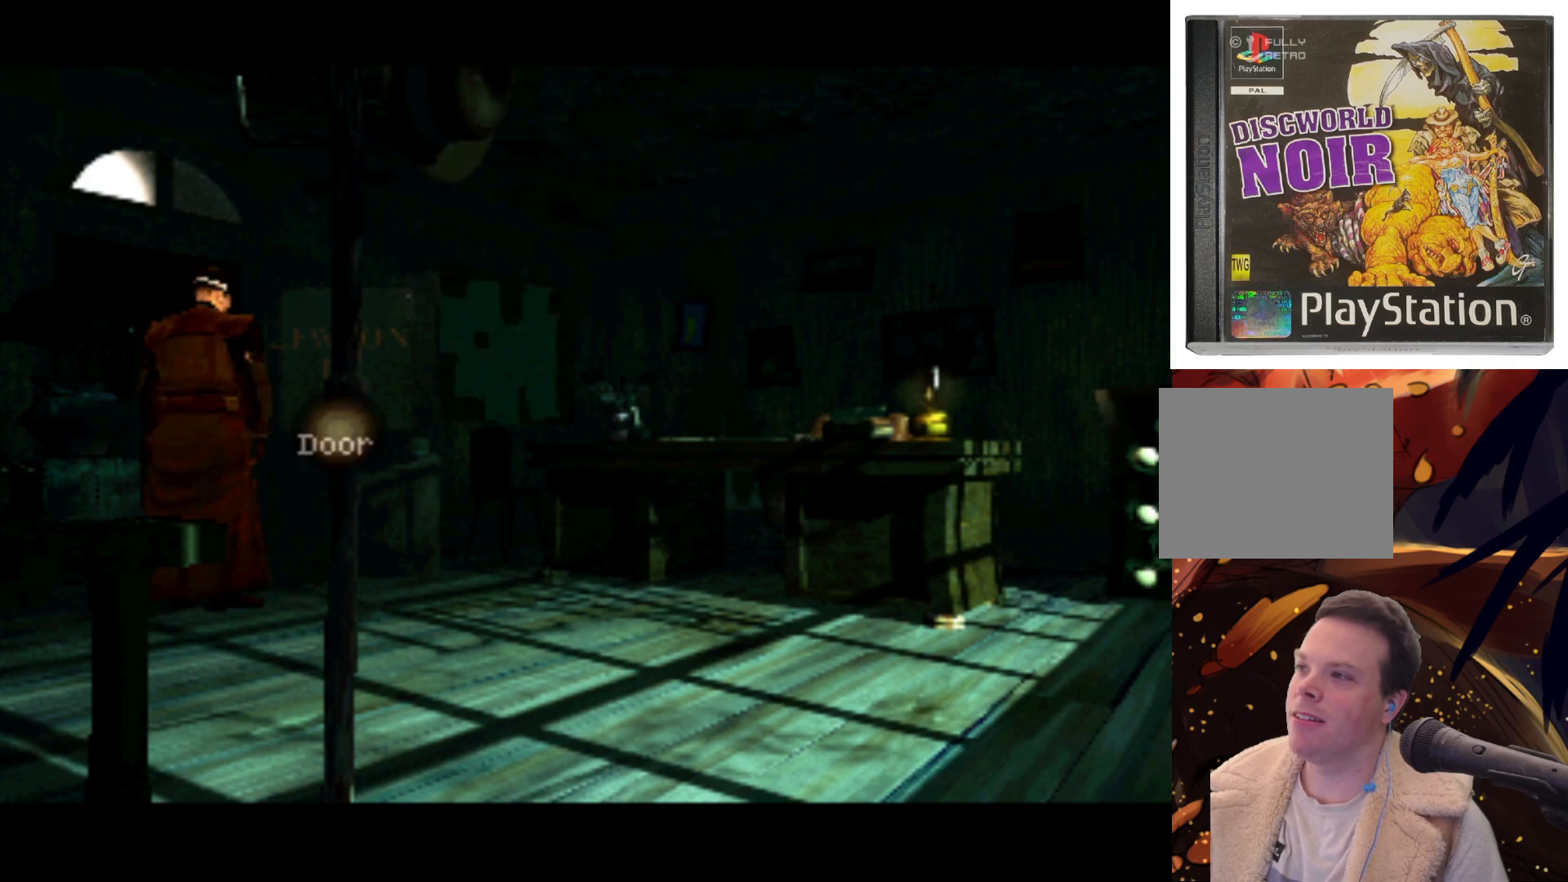
{"buttons": [], "left_stick": "center", "right_stick": "center", "events": [[183, "CROSS", "down"], [433, "CROSS", "up"]]}
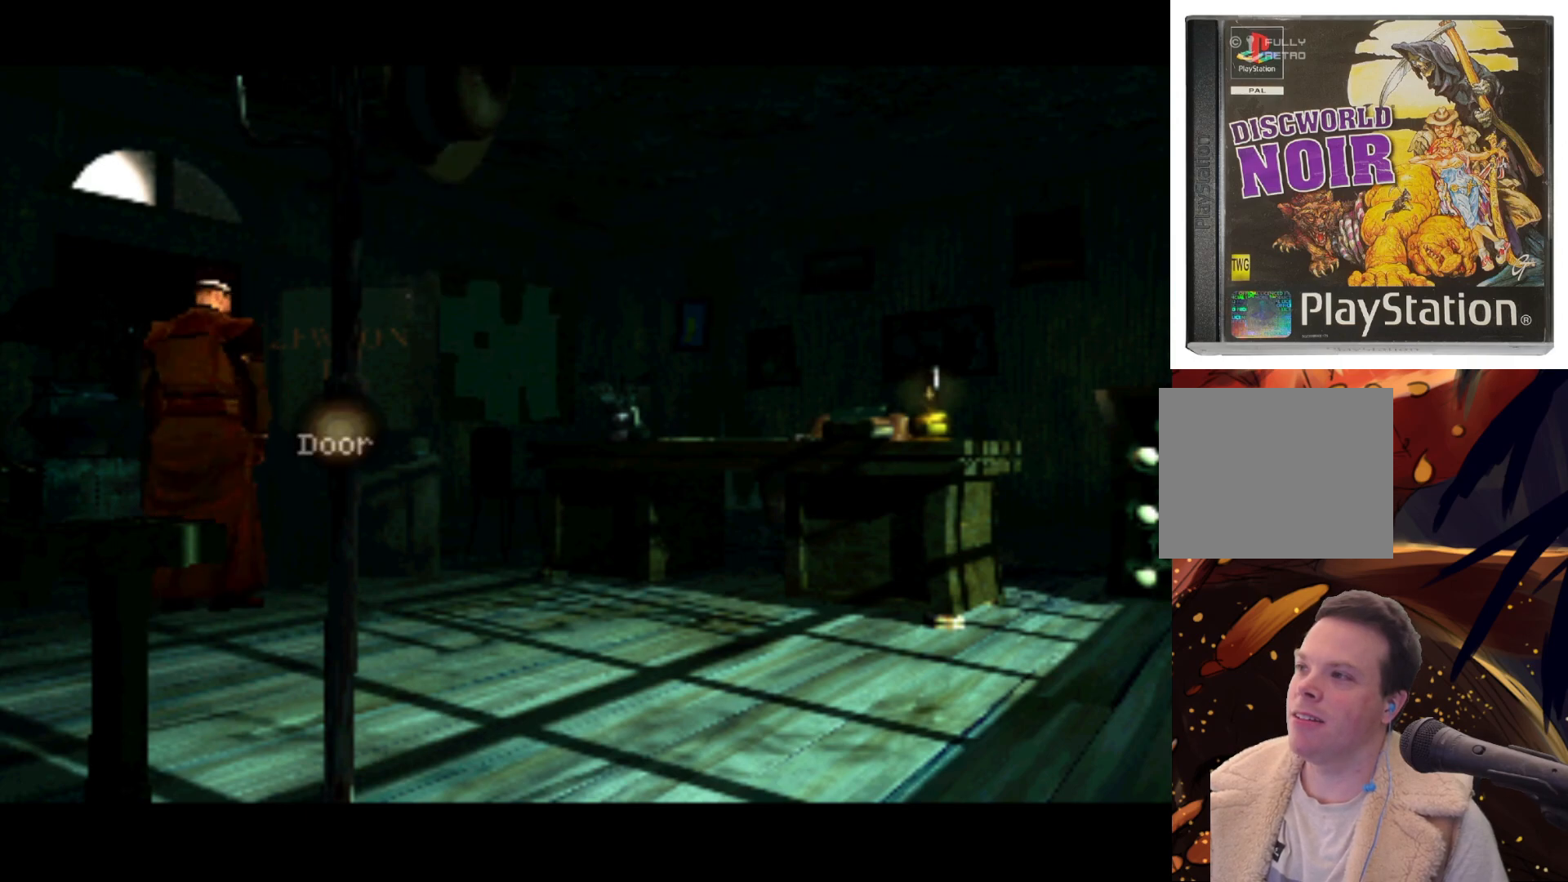
{"buttons": ["CROSS"], "left_stick": "center", "right_stick": "center", "events": [[350, "CROSS", "down"]]}
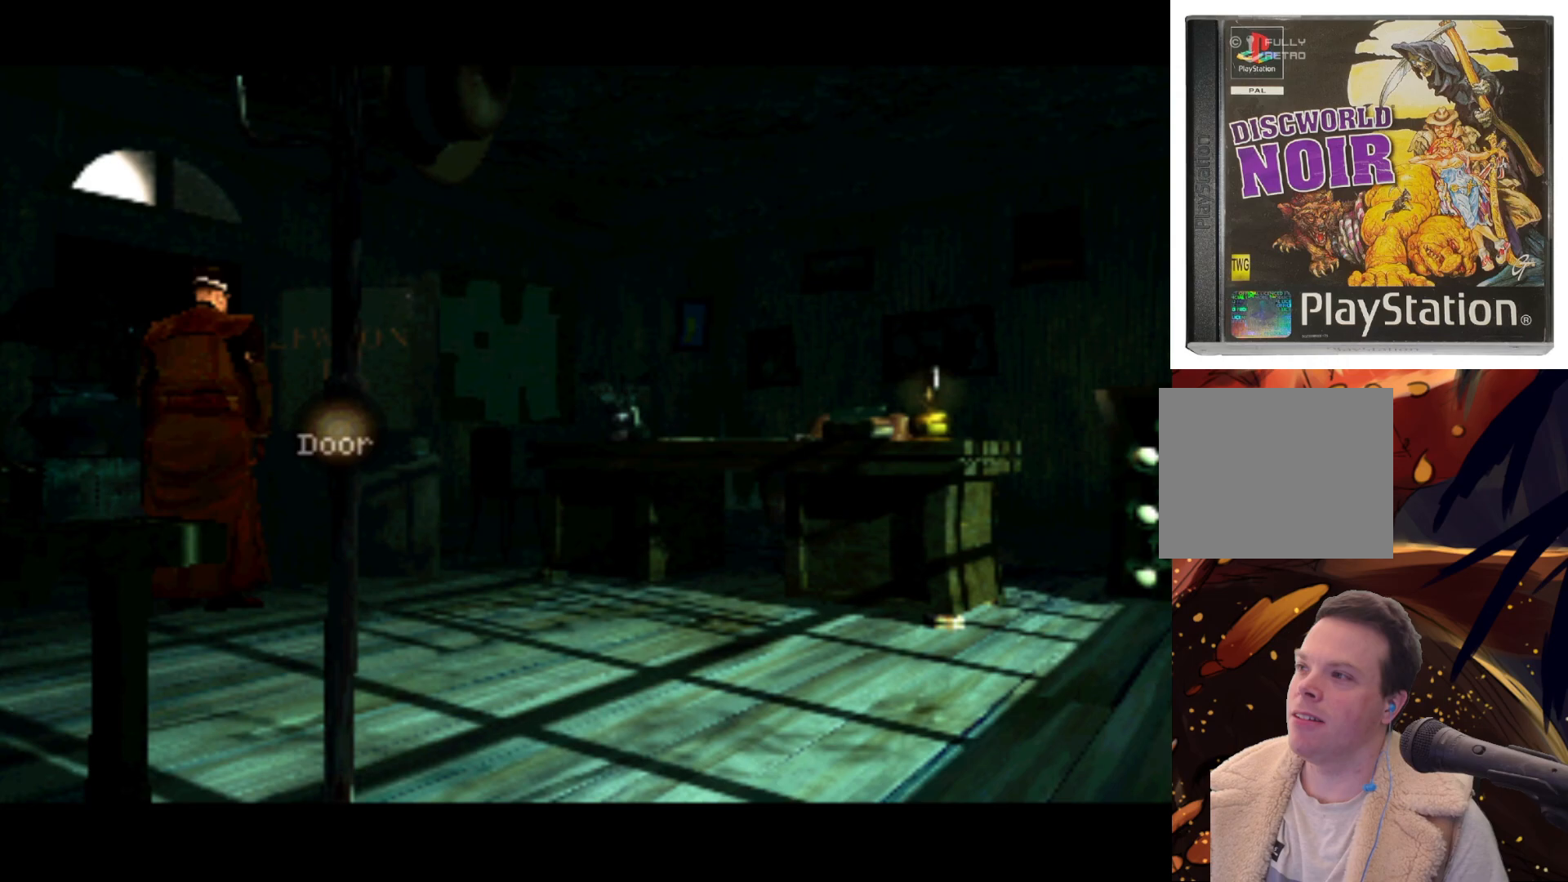
{"buttons": [], "left_stick": "center", "right_stick": "center", "events": [[67, "CROSS", "up"], [267, "TRIANGLE", "down"], [483, "TRIANGLE", "up"]]}
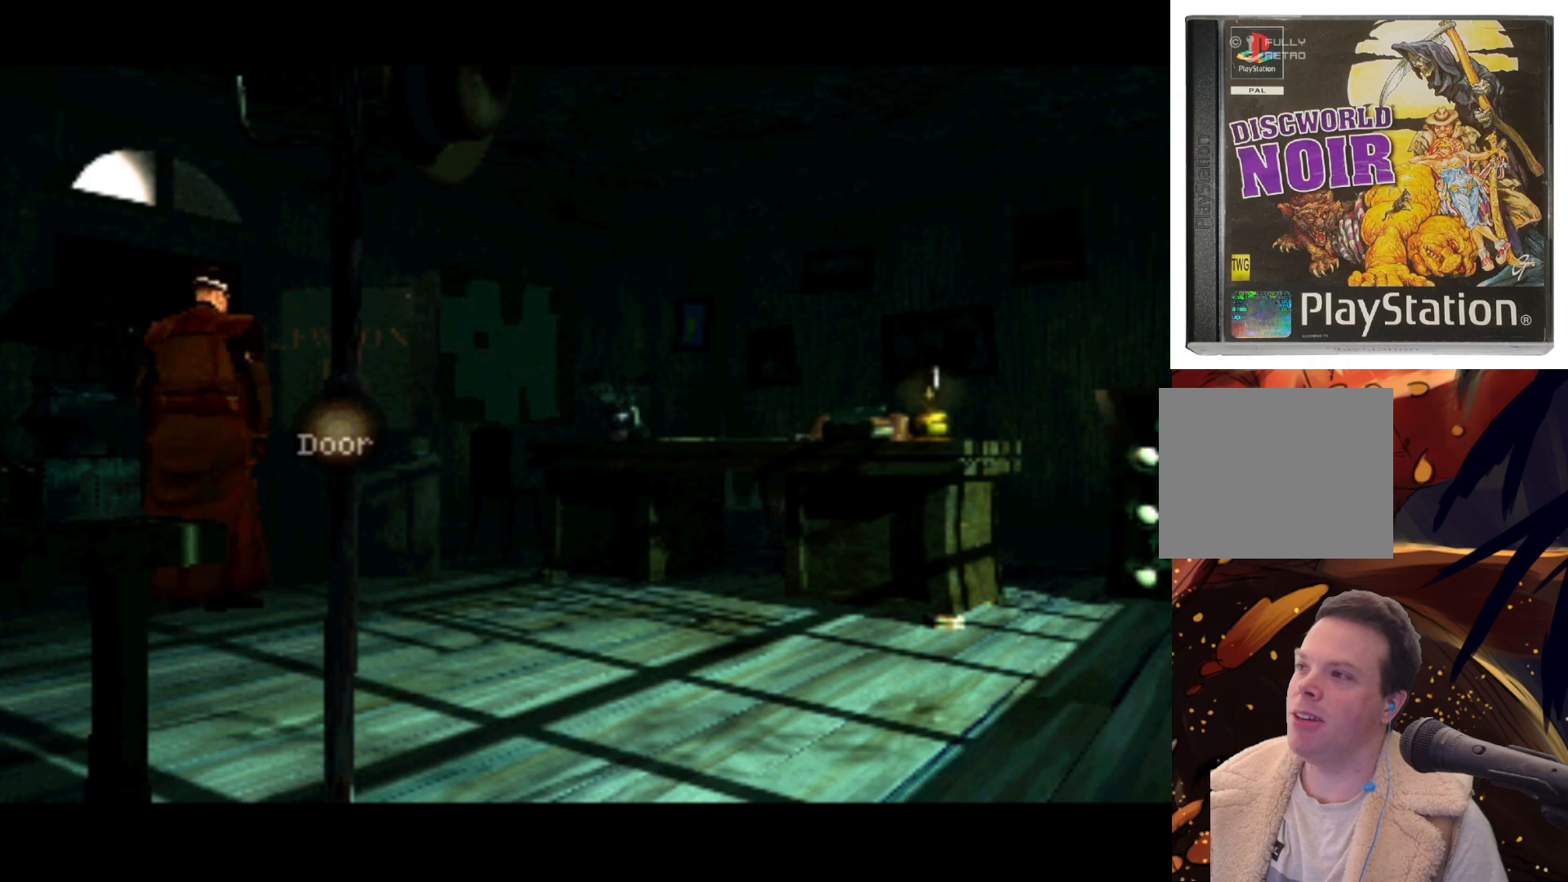
{"buttons": ["TRIANGLE"], "left_stick": "center", "right_stick": "center", "events": [[267, "TRIANGLE", "down"]]}
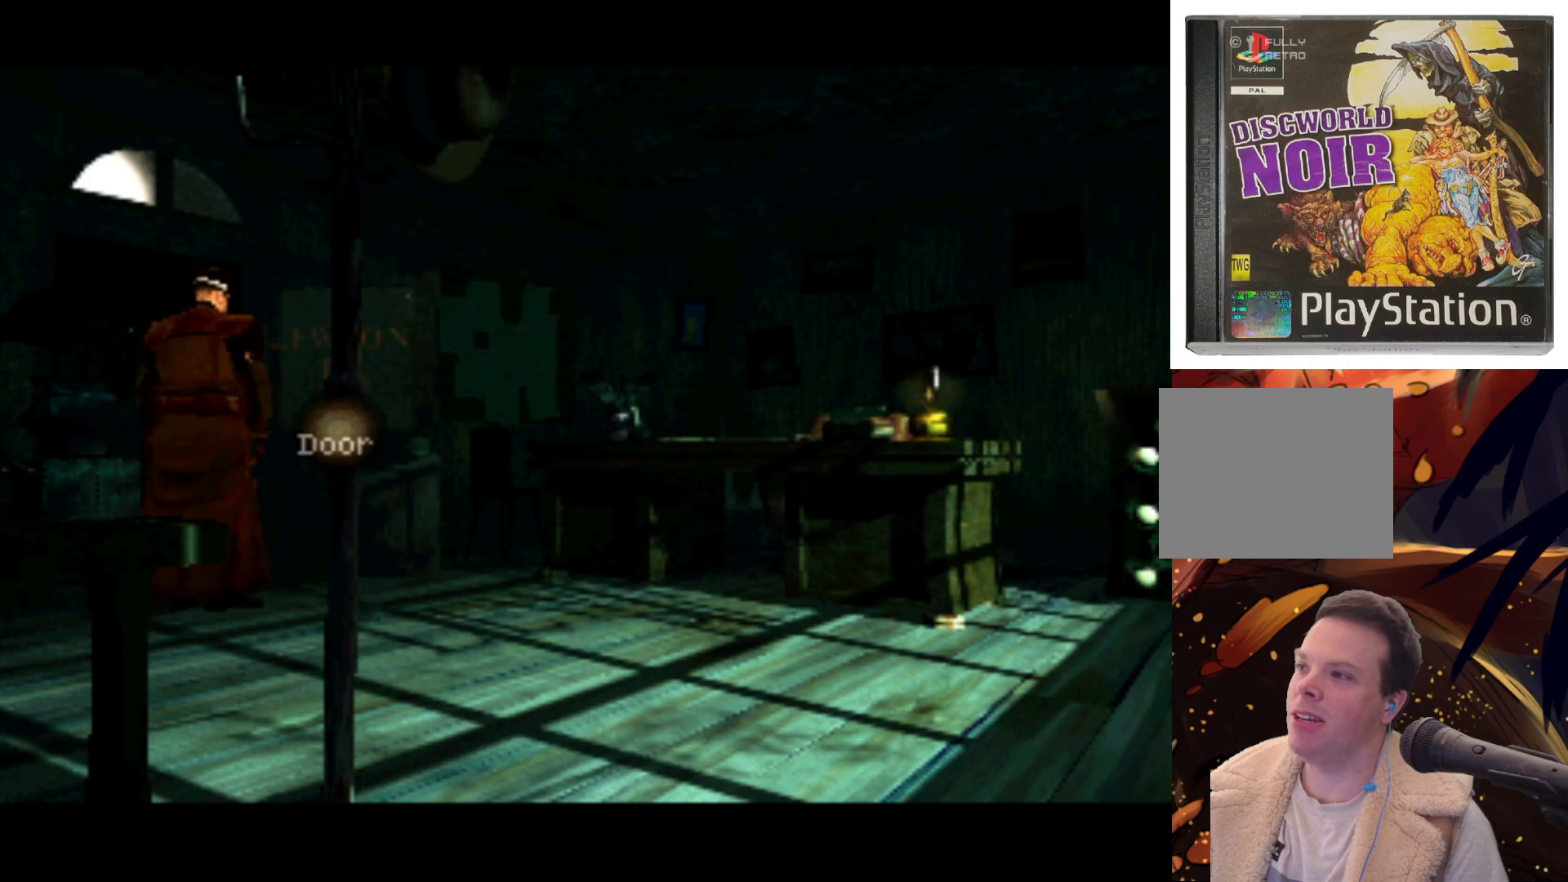
{"buttons": [], "left_stick": "center", "right_stick": "center", "events": [[17, "TRIANGLE", "up"]]}
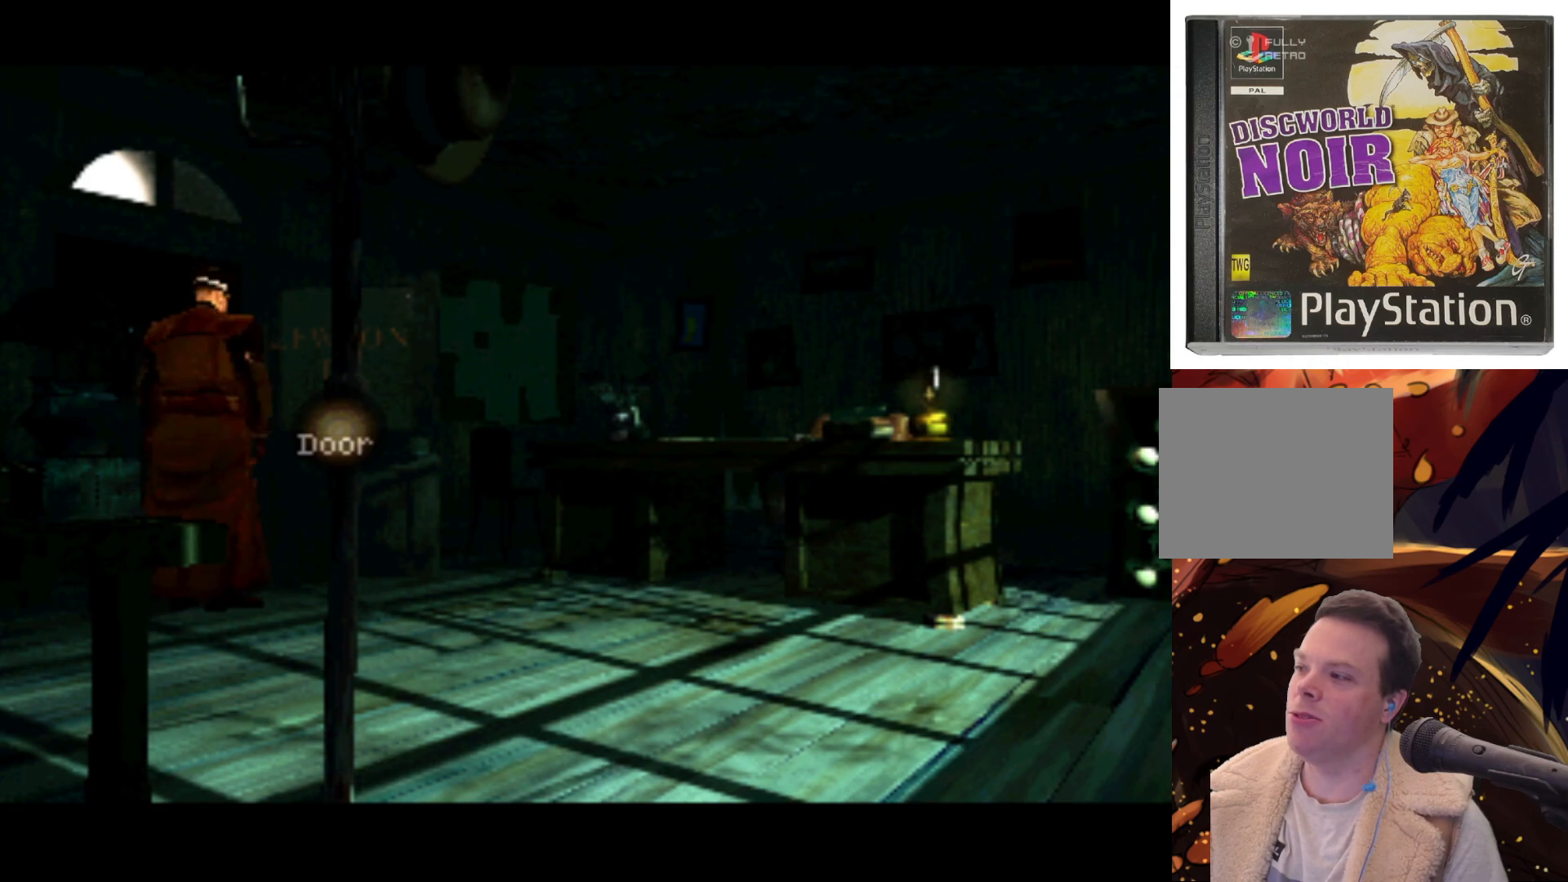
{"buttons": [], "left_stick": "center", "right_stick": "center", "events": []}
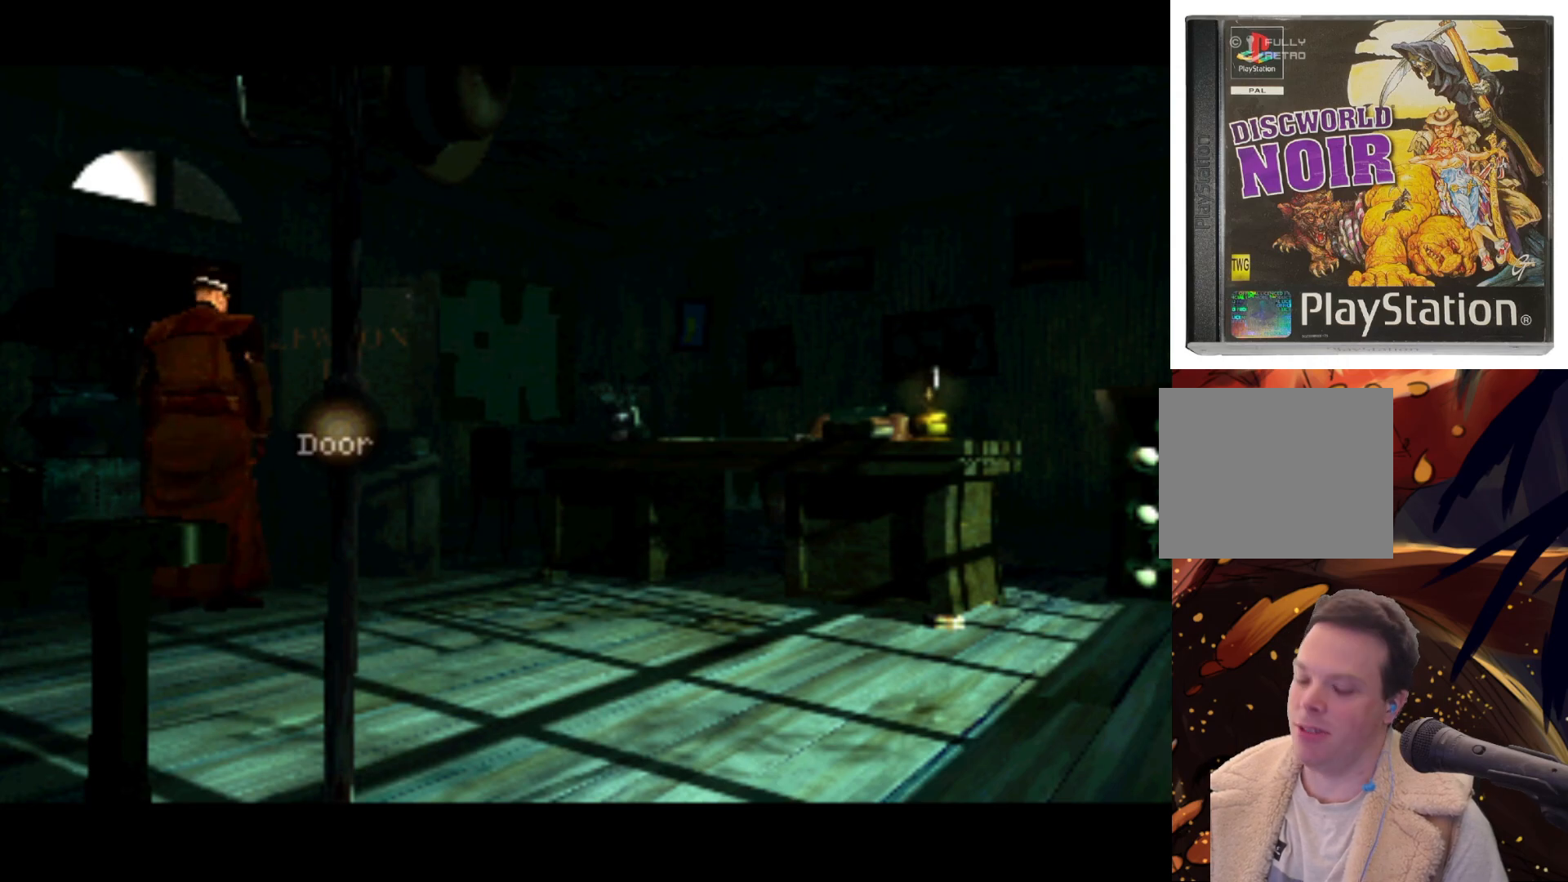
{"buttons": [], "left_stick": "center", "right_stick": "center", "events": []}
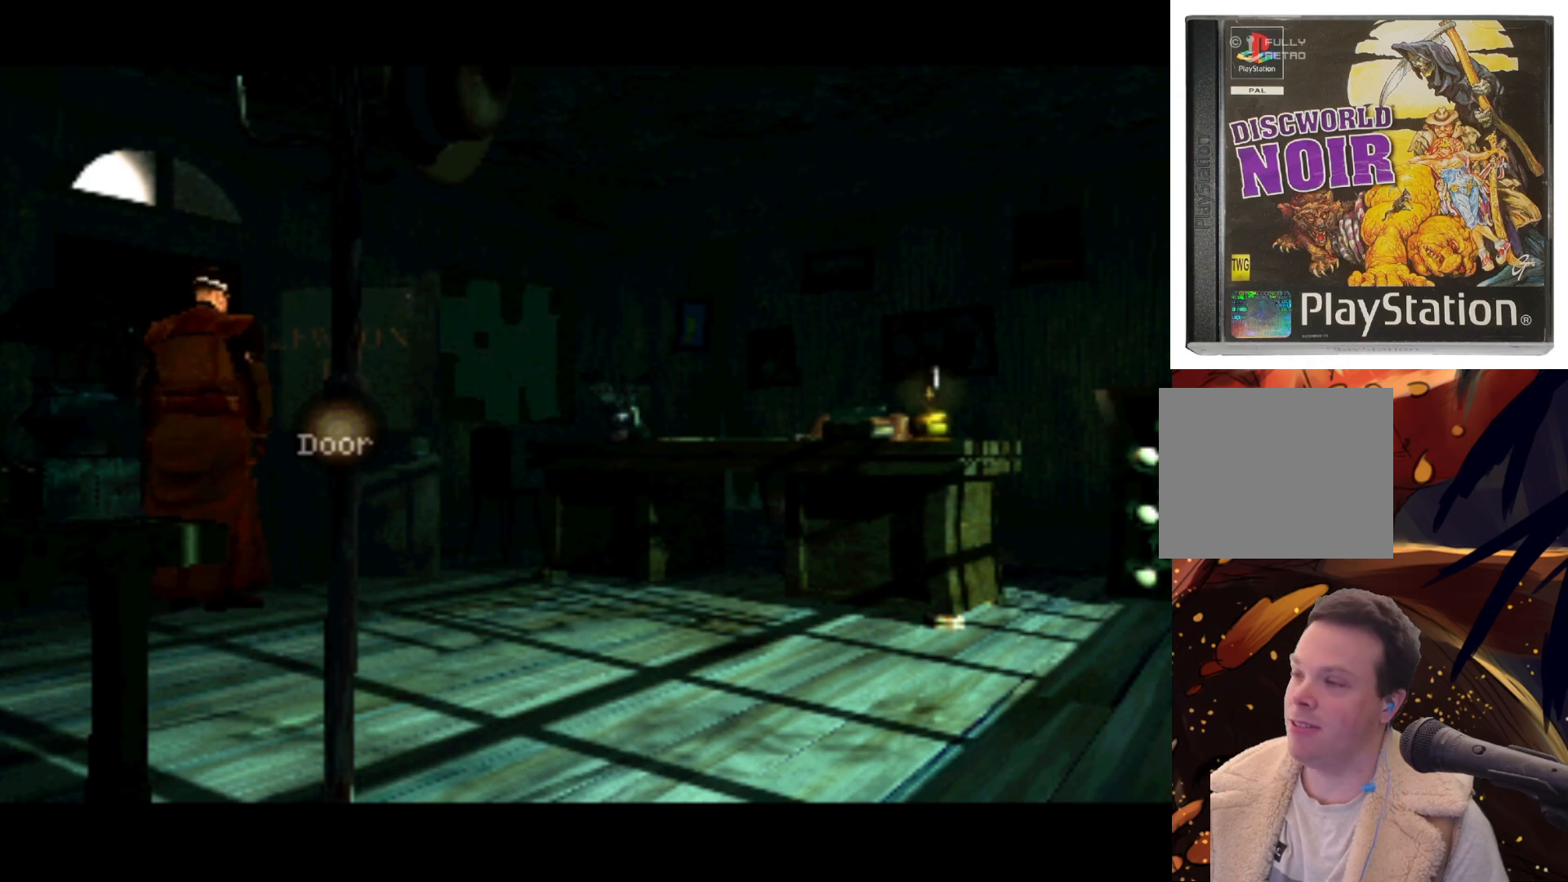
{"buttons": [], "left_stick": "center", "right_stick": "center", "events": [[217, "START", "down"], [433, "START", "up"]]}
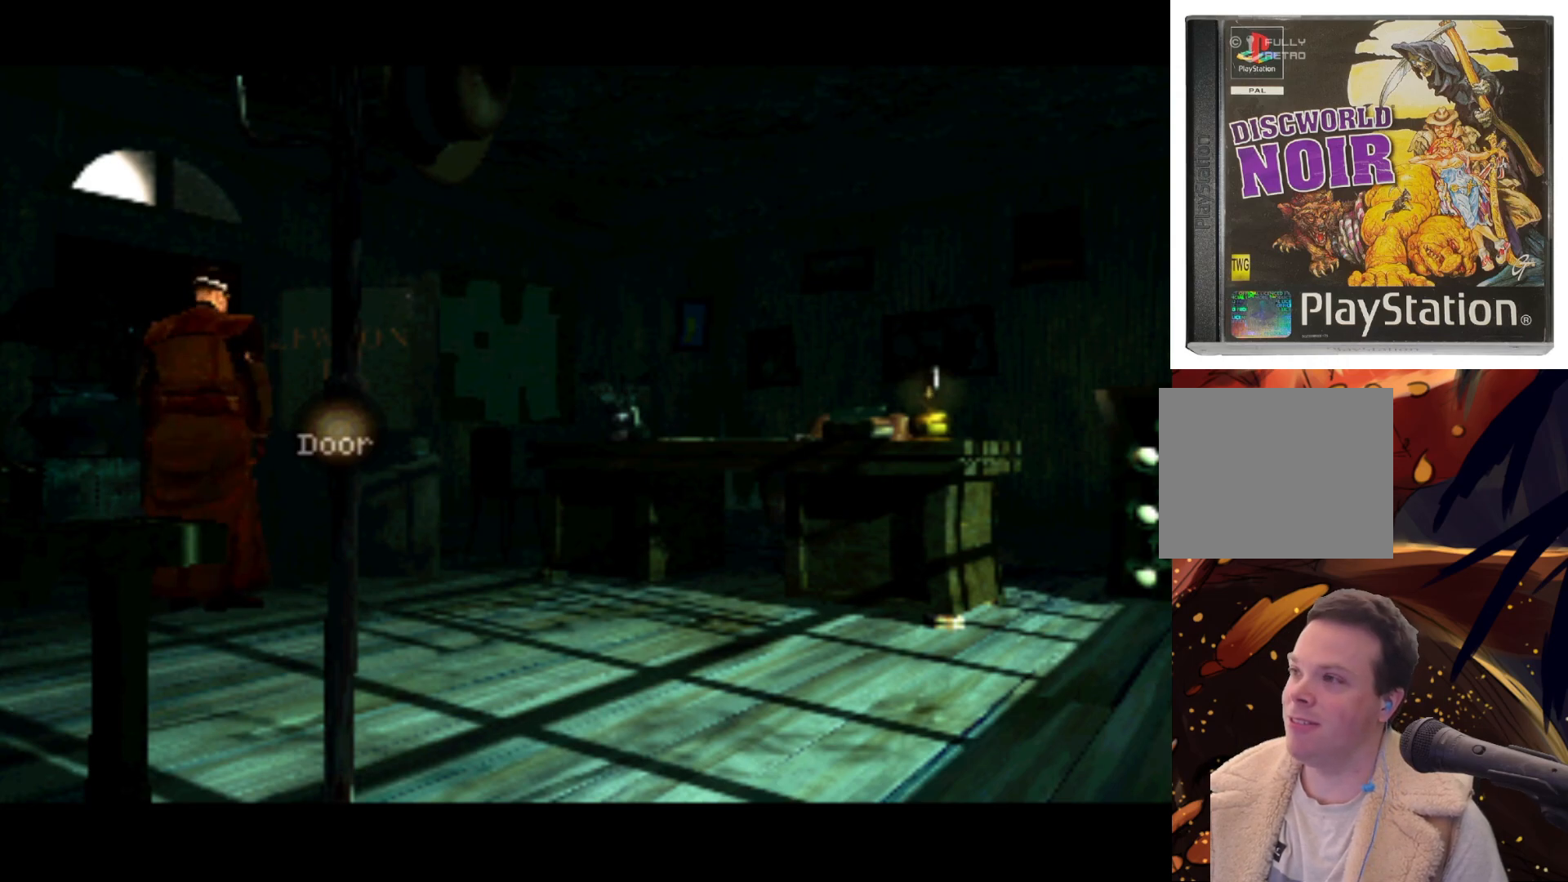
{"buttons": ["TRIANGLE"], "left_stick": "center", "right_stick": "center", "events": [[500, "TRIANGLE", "down"]]}
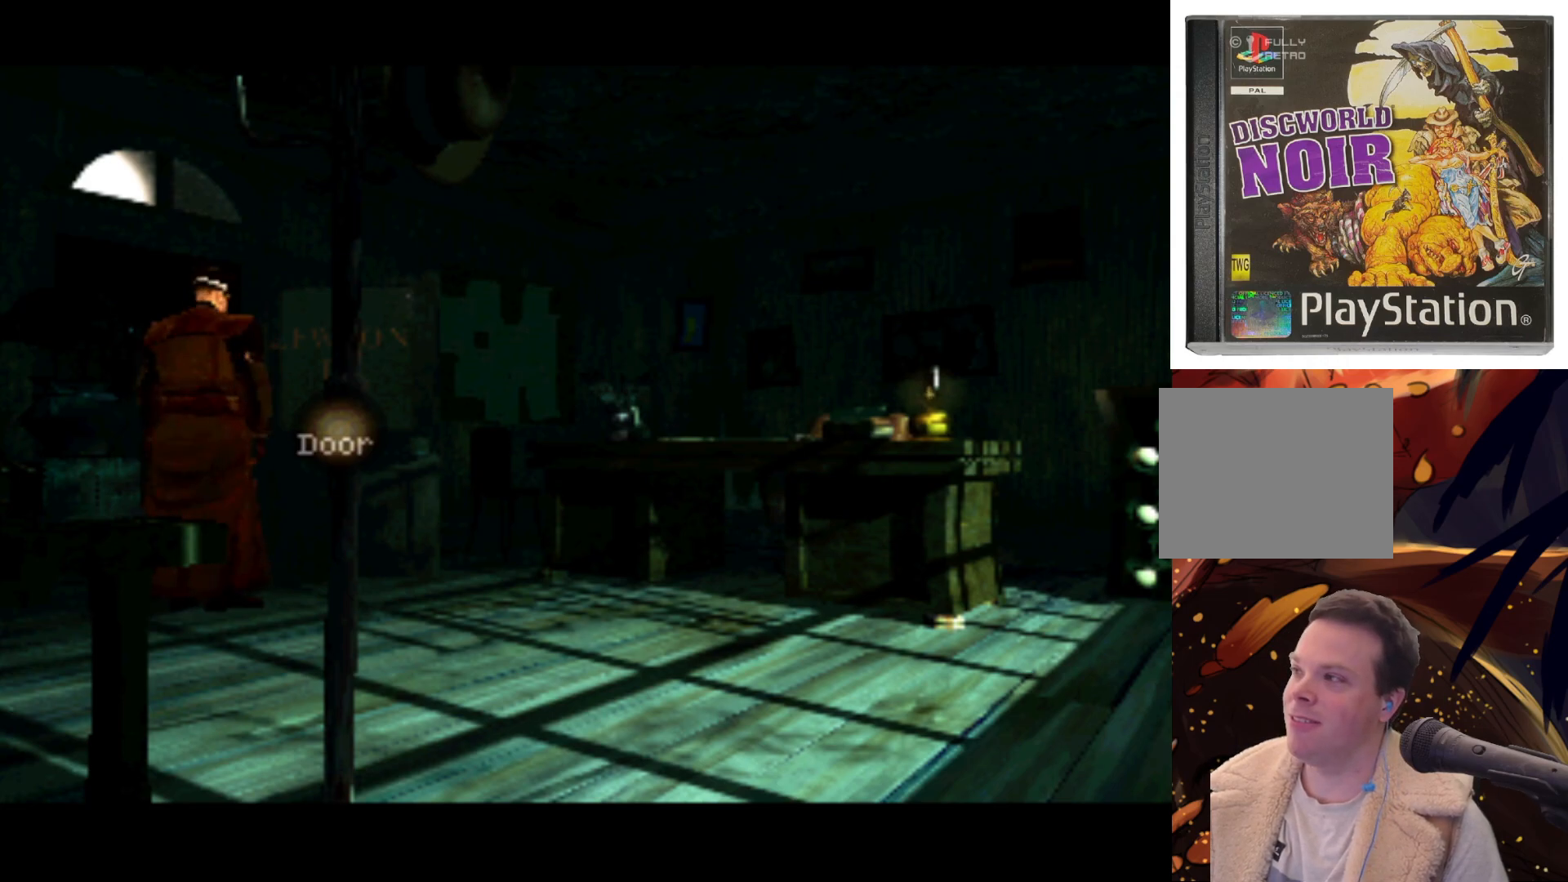
{"buttons": ["TRIANGLE"], "left_stick": "center", "right_stick": "center", "events": [[100, "TRIANGLE", "up"], [233, "TRIANGLE", "down"], [333, "TRIANGLE", "up"], [433, "TRIANGLE", "down"]]}
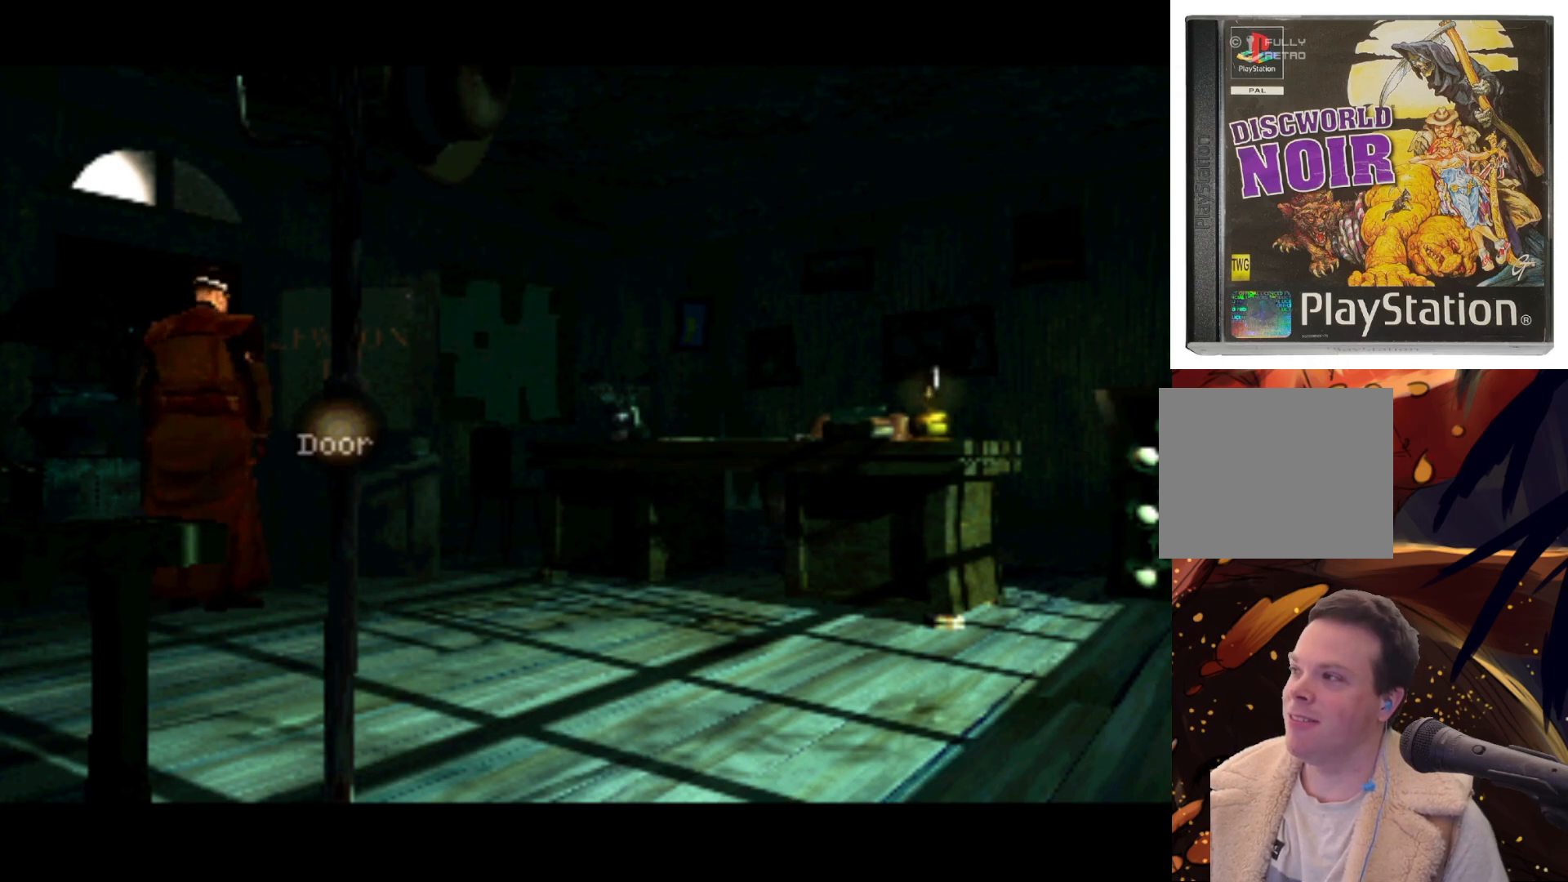
{"buttons": ["SQUARE"], "left_stick": "center", "right_stick": "center", "events": [[33, "TRIANGLE", "up"], [133, "TRIANGLE", "down"], [267, "TRIANGLE", "up"], [500, "SQUARE", "down"]]}
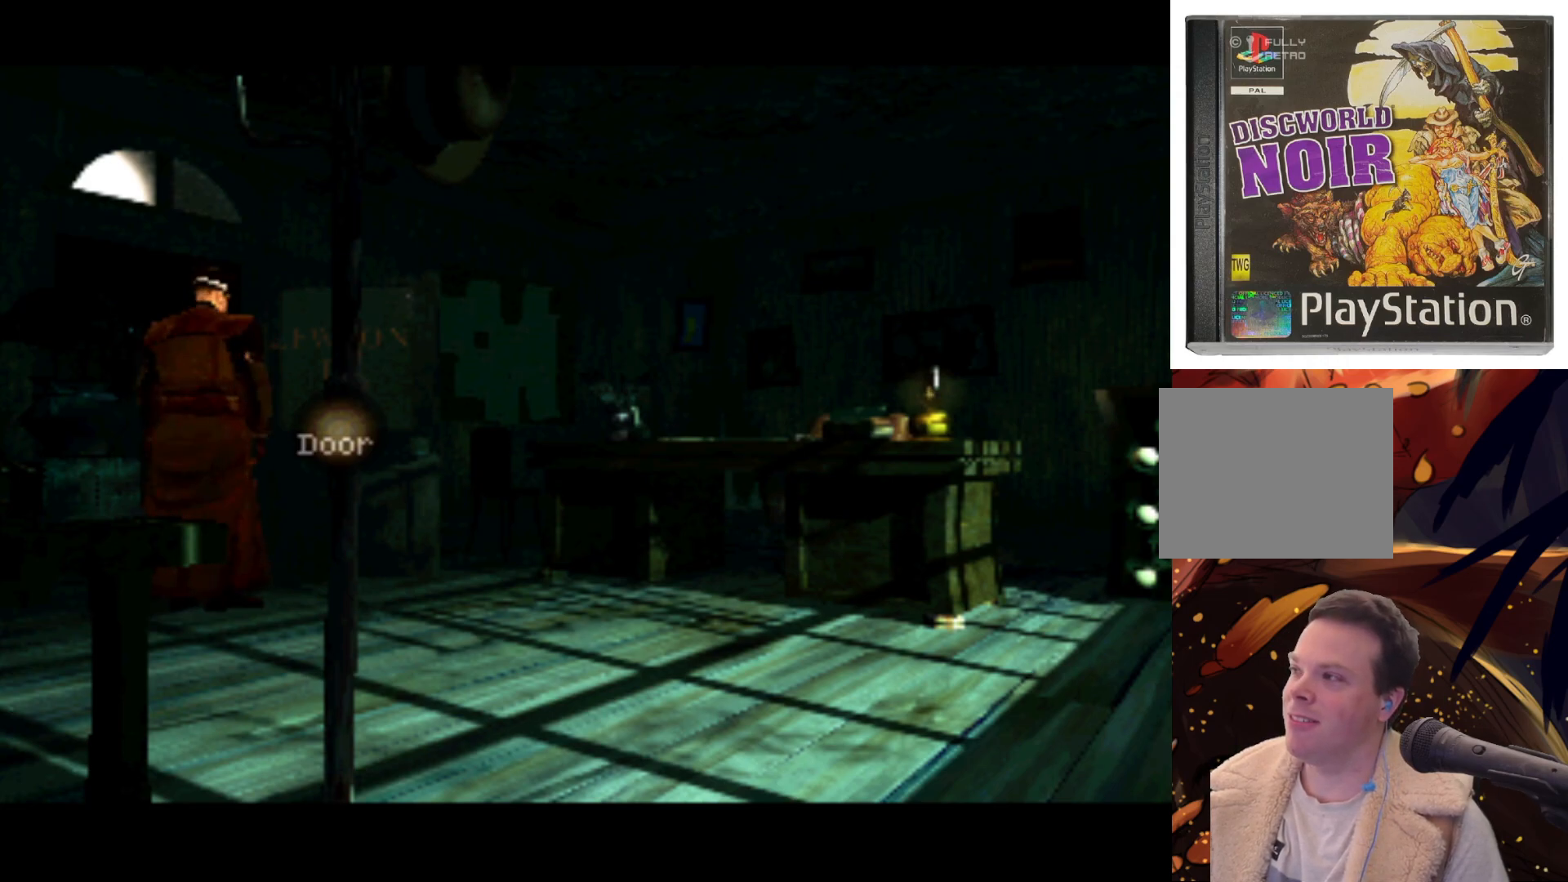
{"buttons": [], "left_stick": "center", "right_stick": "center", "events": [[133, "SQUARE", "up"], [267, "SQUARE", "down"], [367, "SQUARE", "up"]]}
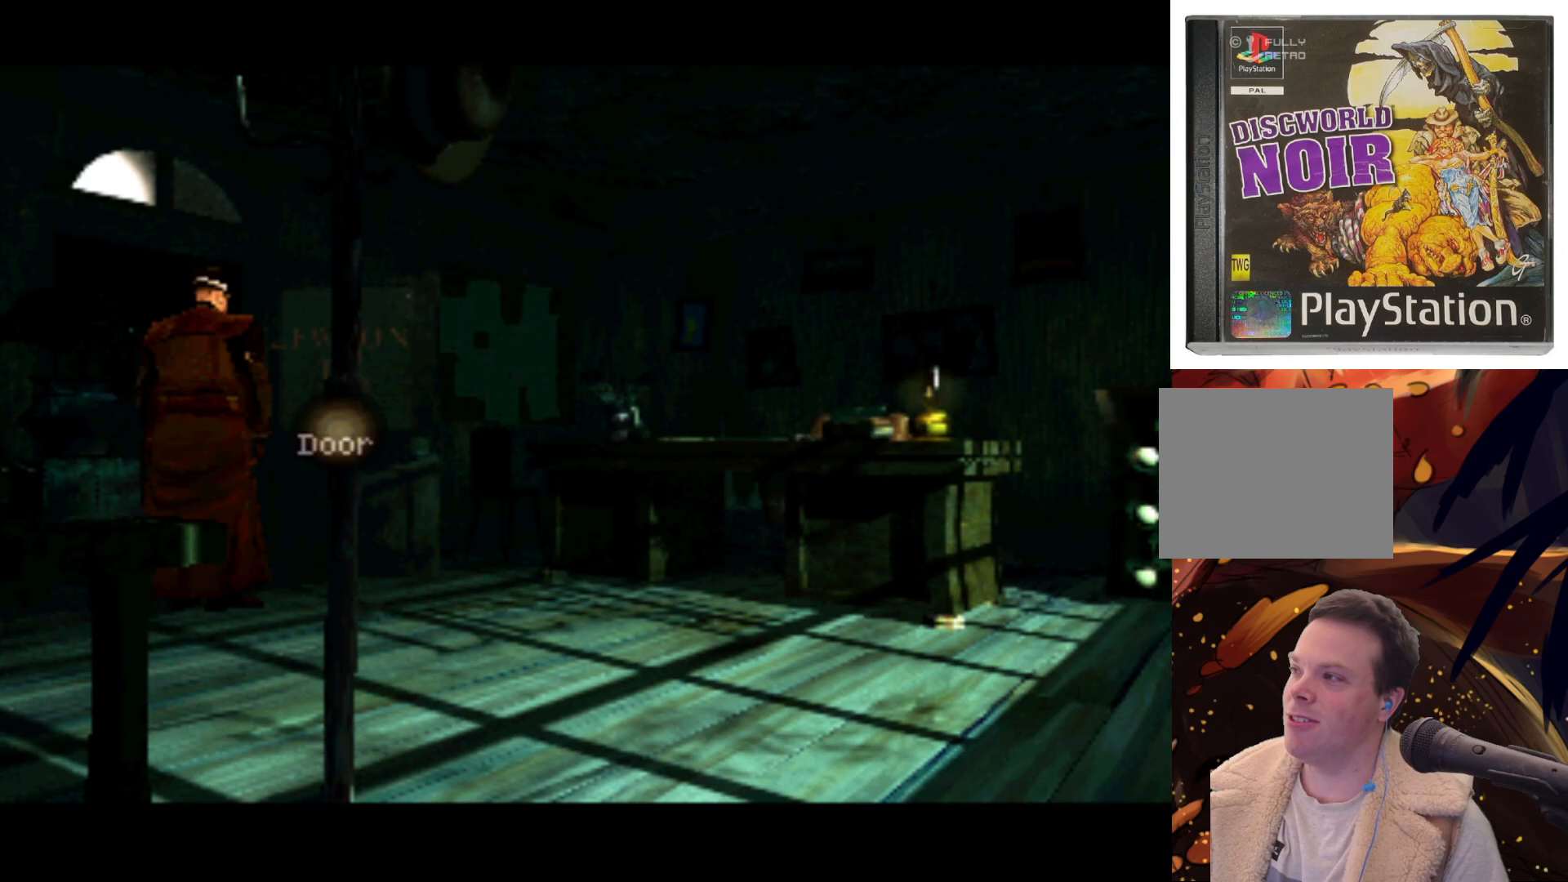
{"buttons": ["SQUARE"], "left_stick": "center", "right_stick": "center", "events": [[383, "SQUARE", "down"]]}
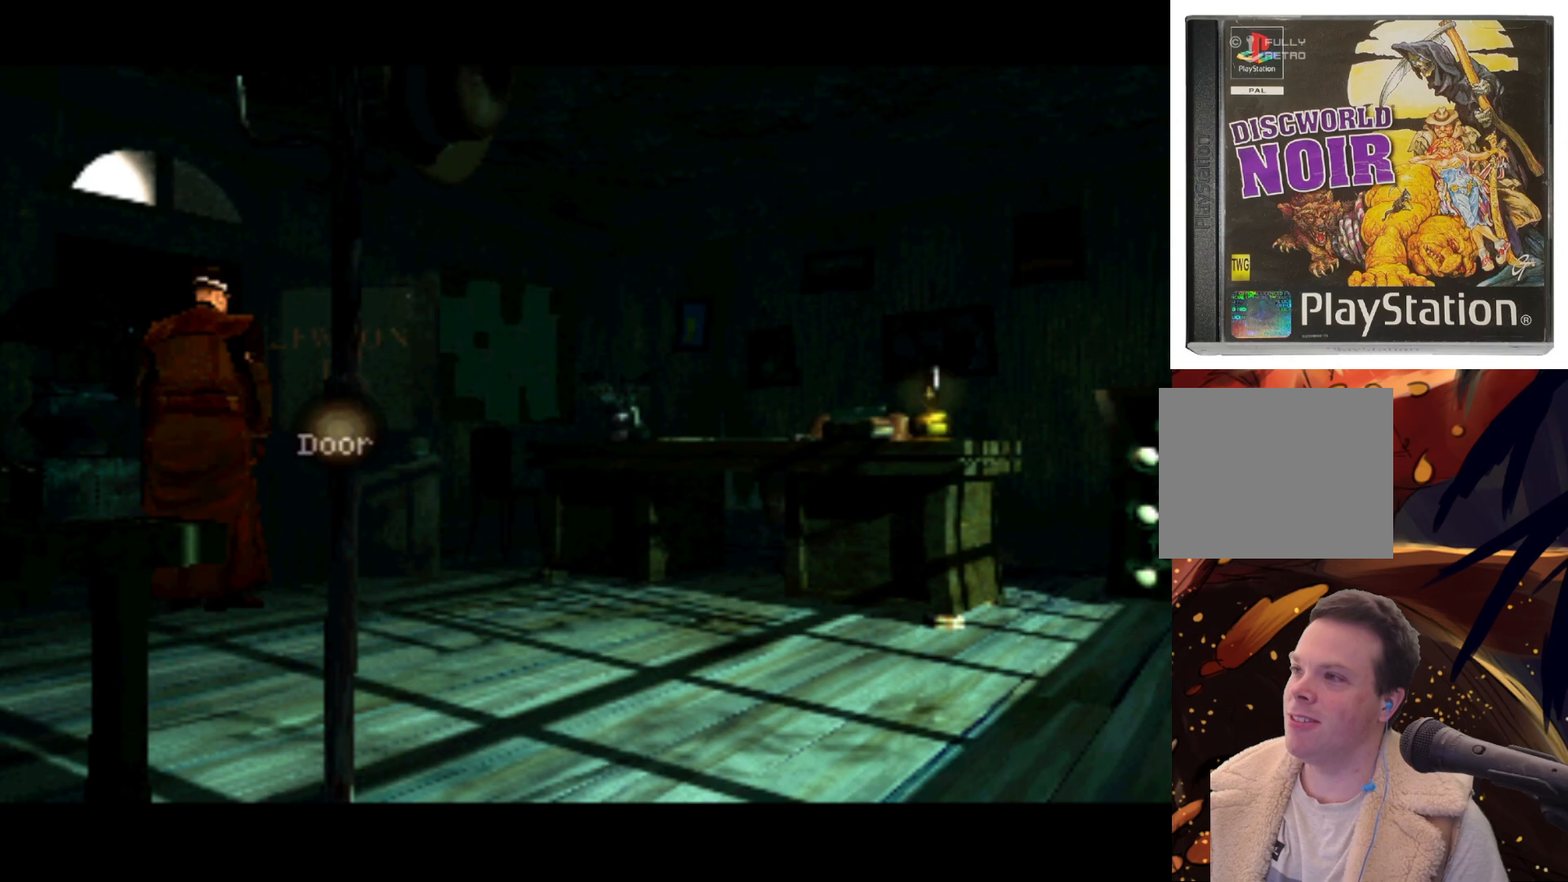
{"buttons": [], "left_stick": "center", "right_stick": "center", "events": [[33, "SQUARE", "up"], [350, "SQUARE", "down"], [433, "SQUARE", "up"]]}
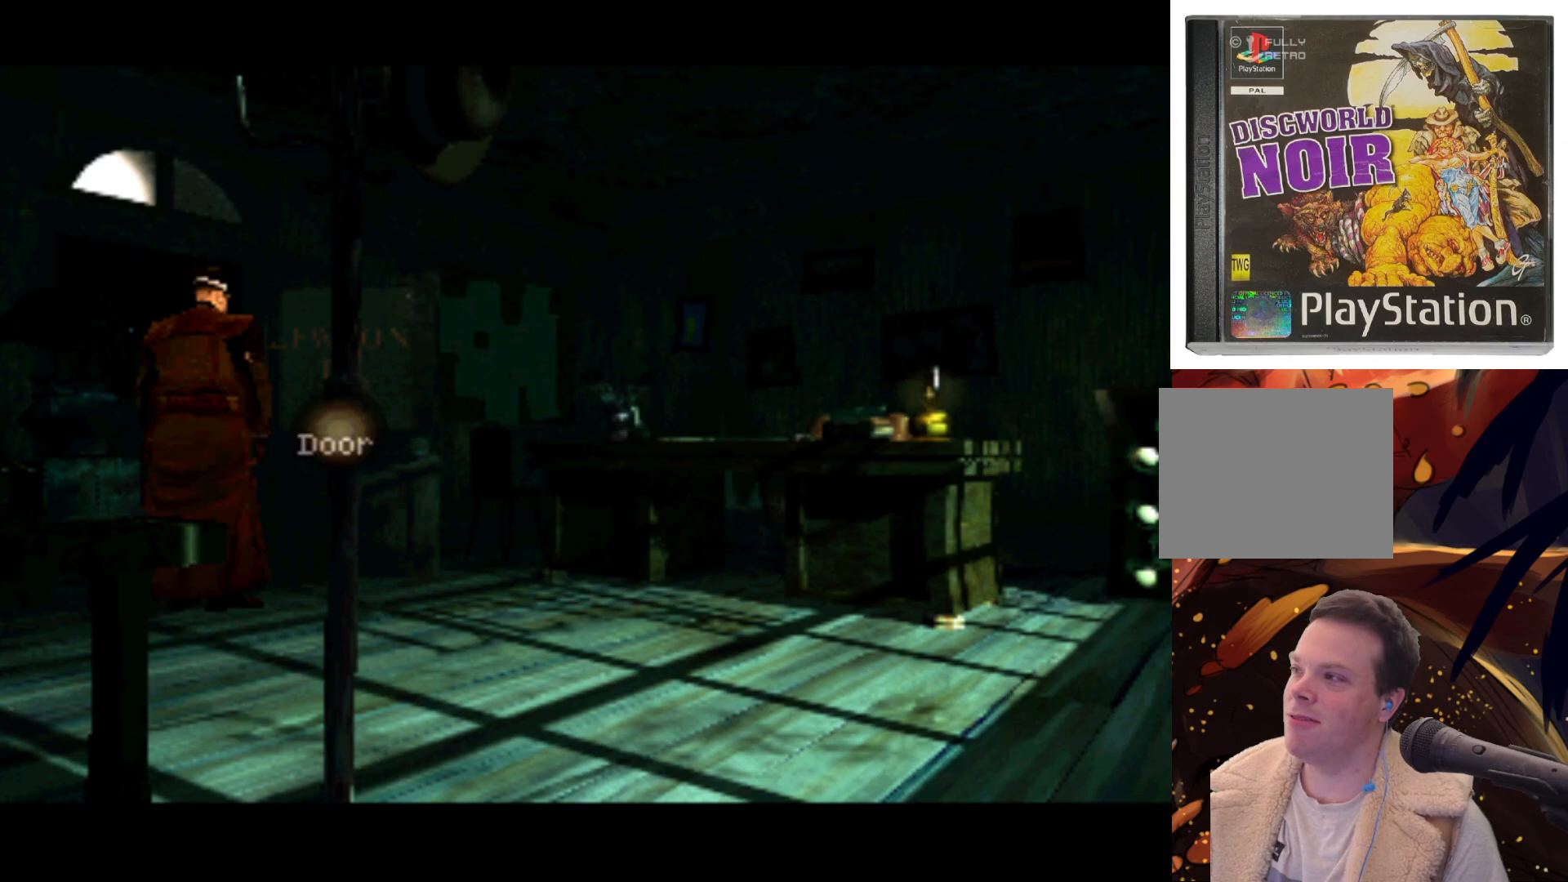
{"buttons": ["SQUARE"], "left_stick": "center", "right_stick": "center", "events": [[67, "SQUARE", "down"], [167, "SQUARE", "up"], [267, "SQUARE", "down"], [367, "SQUARE", "up"], [467, "SQUARE", "down"]]}
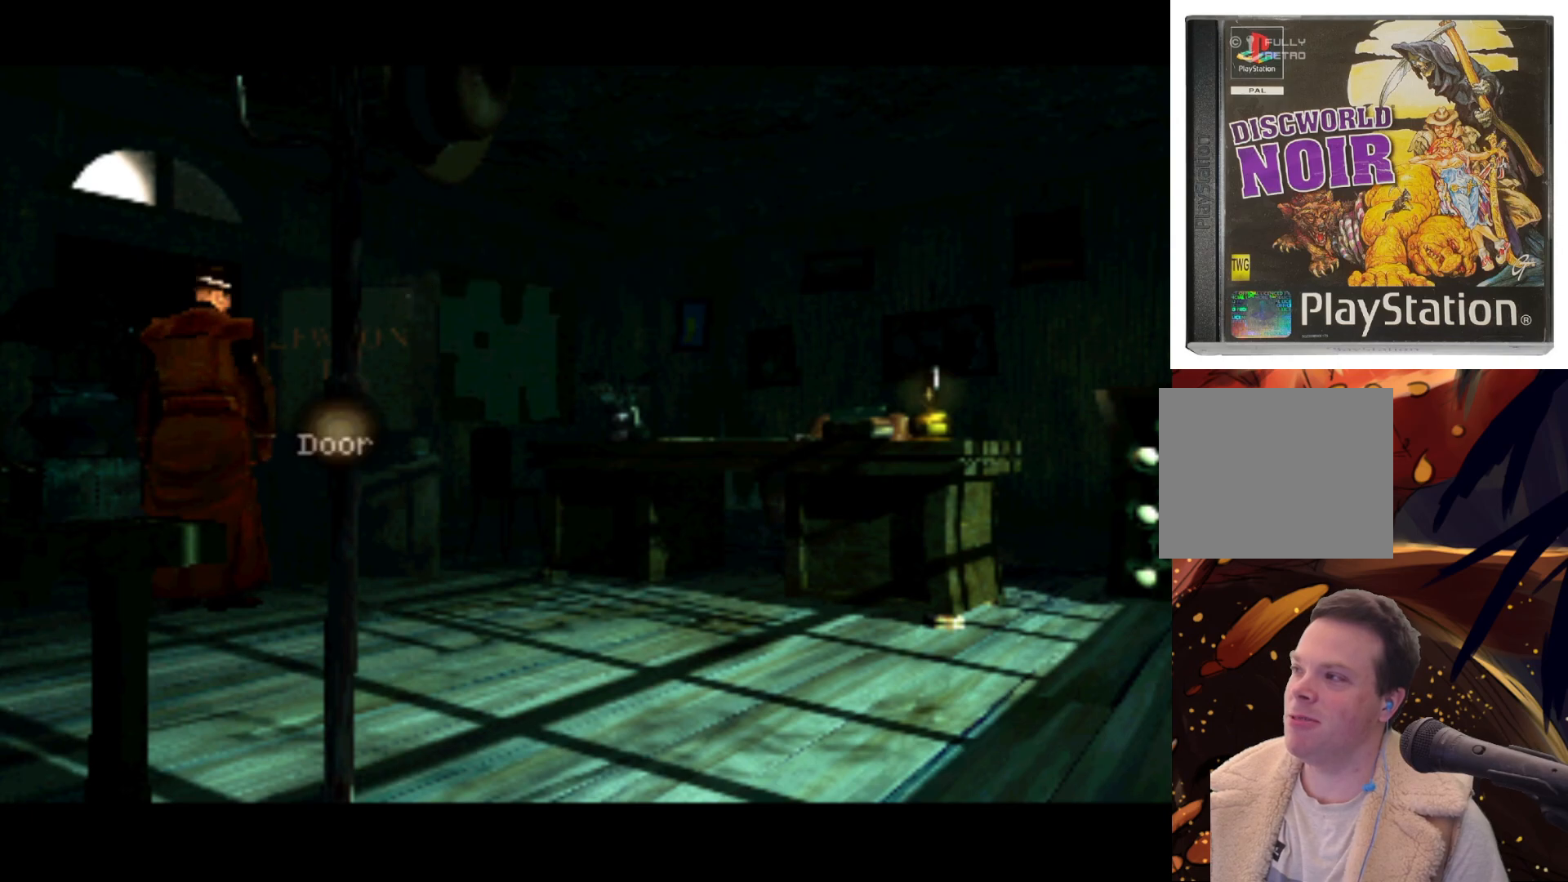
{"buttons": ["TRIANGLE"], "left_stick": "center", "right_stick": "center", "events": [[83, "SQUARE", "up"], [483, "TRIANGLE", "down"]]}
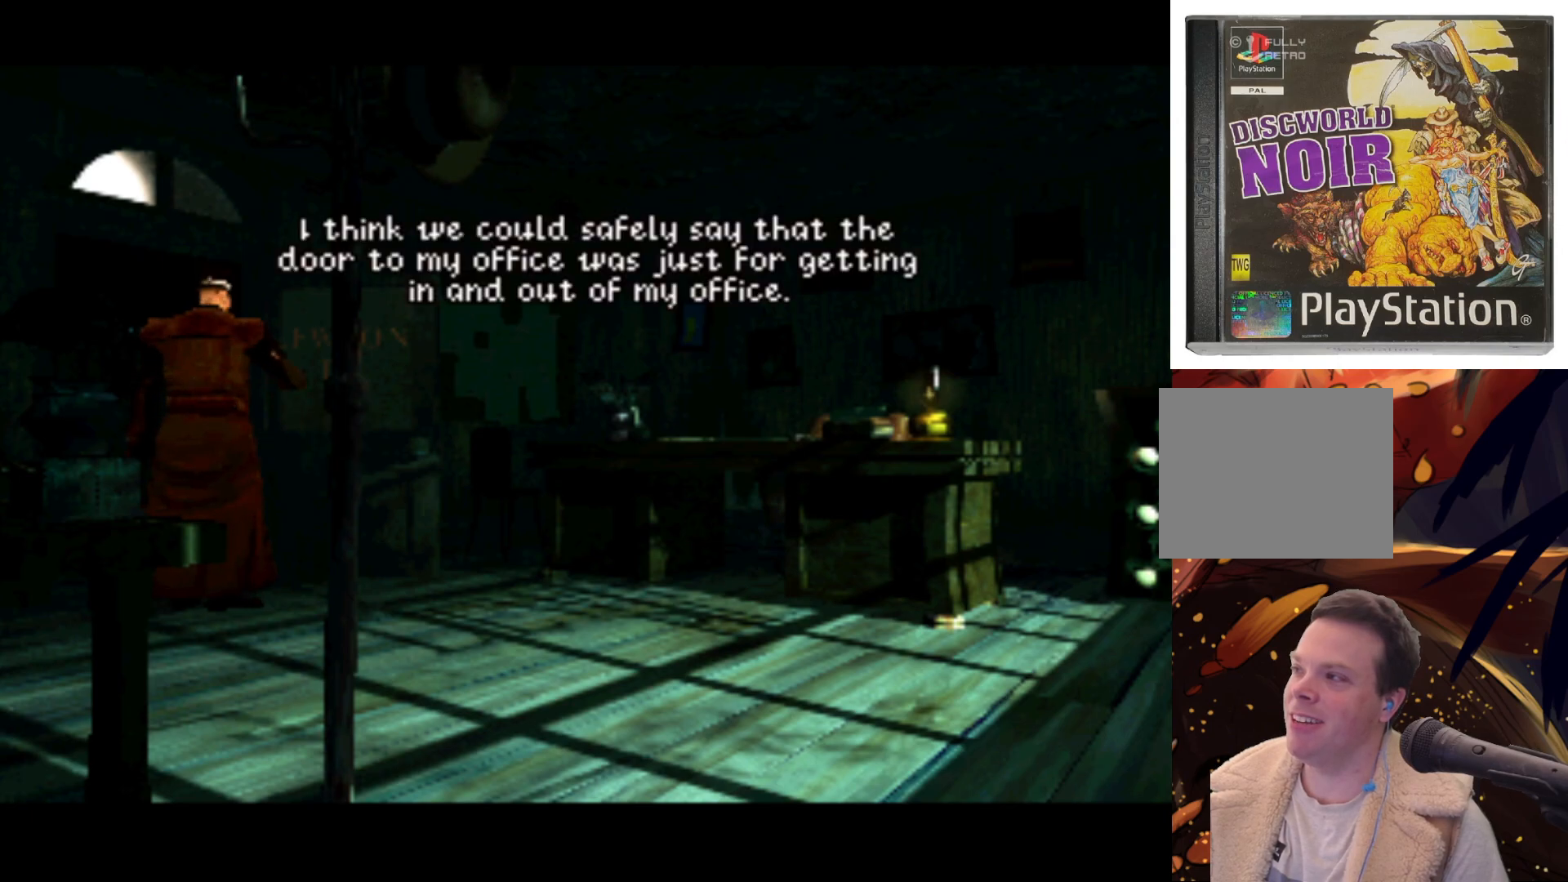
{"buttons": [], "left_stick": "center", "right_stick": "center", "events": [[83, "TRIANGLE", "up"], [200, "TRIANGLE", "down"], [283, "TRIANGLE", "up"], [400, "TRIANGLE", "down"], [500, "TRIANGLE", "up"]]}
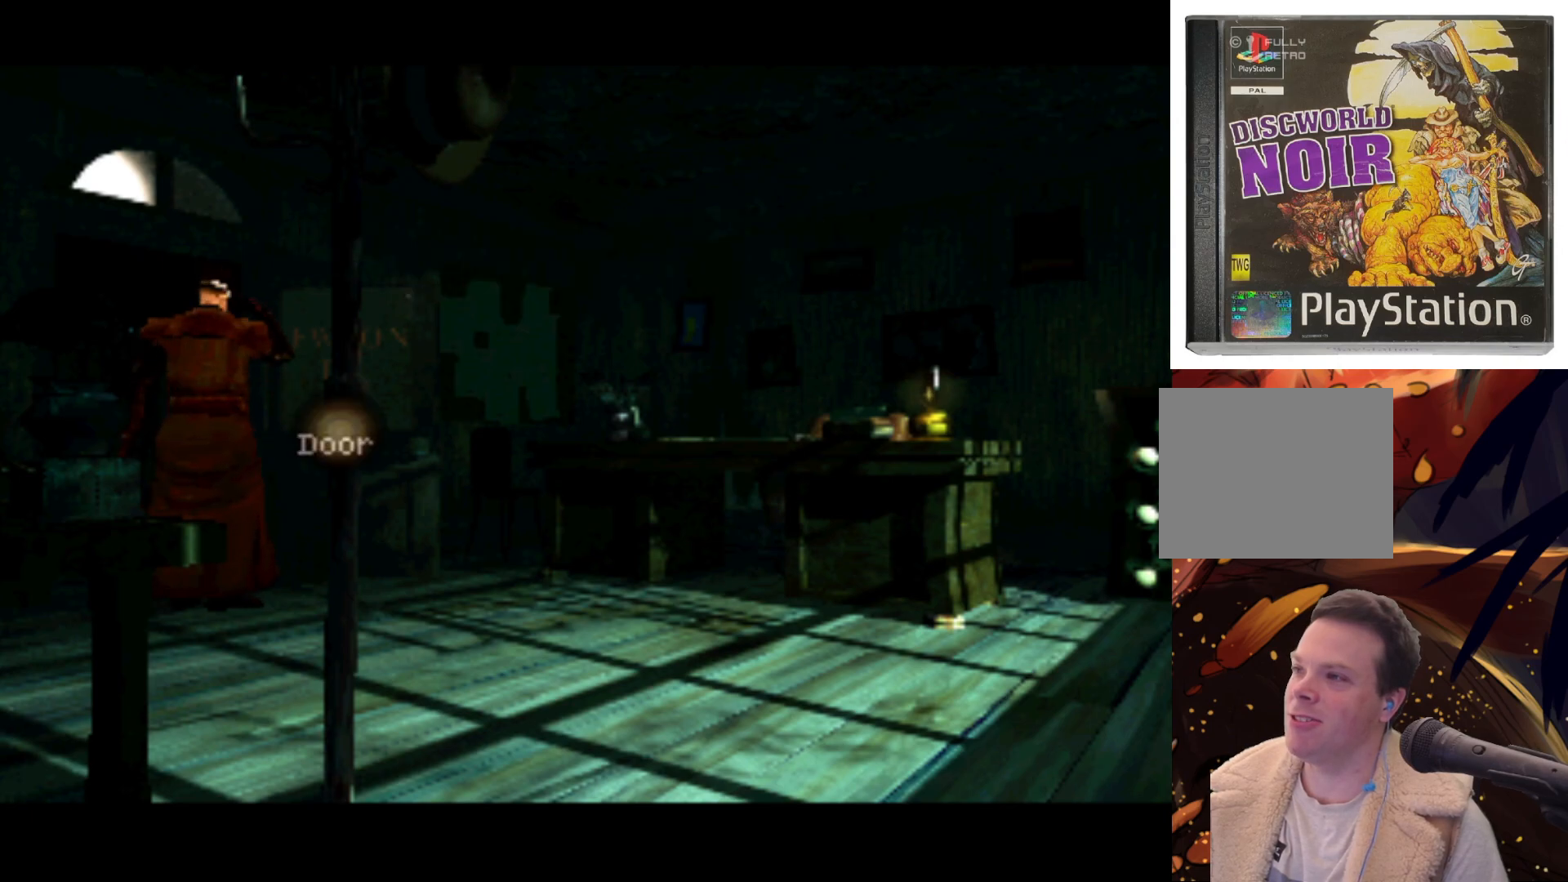
{"buttons": [], "left_stick": "center", "right_stick": "center", "events": [[100, "TRIANGLE", "down"], [217, "TRIANGLE", "up"]]}
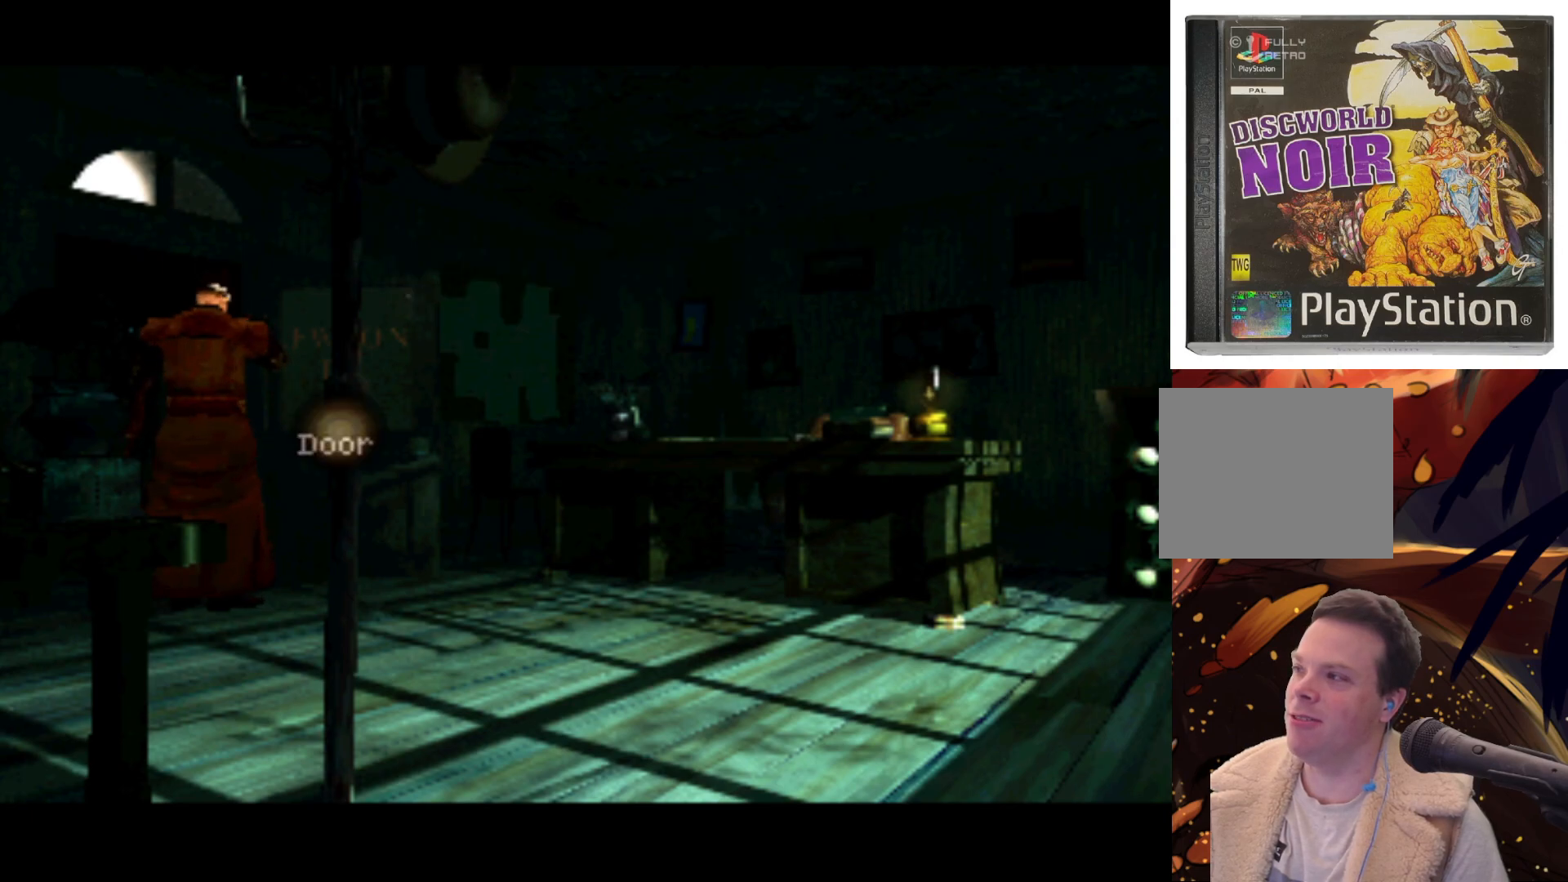
{"buttons": [], "left_stick": "center", "right_stick": "center", "events": [[117, "CIRCLE", "down"], [250, "CIRCLE", "up"], [367, "CIRCLE", "down"], [450, "CIRCLE", "up"]]}
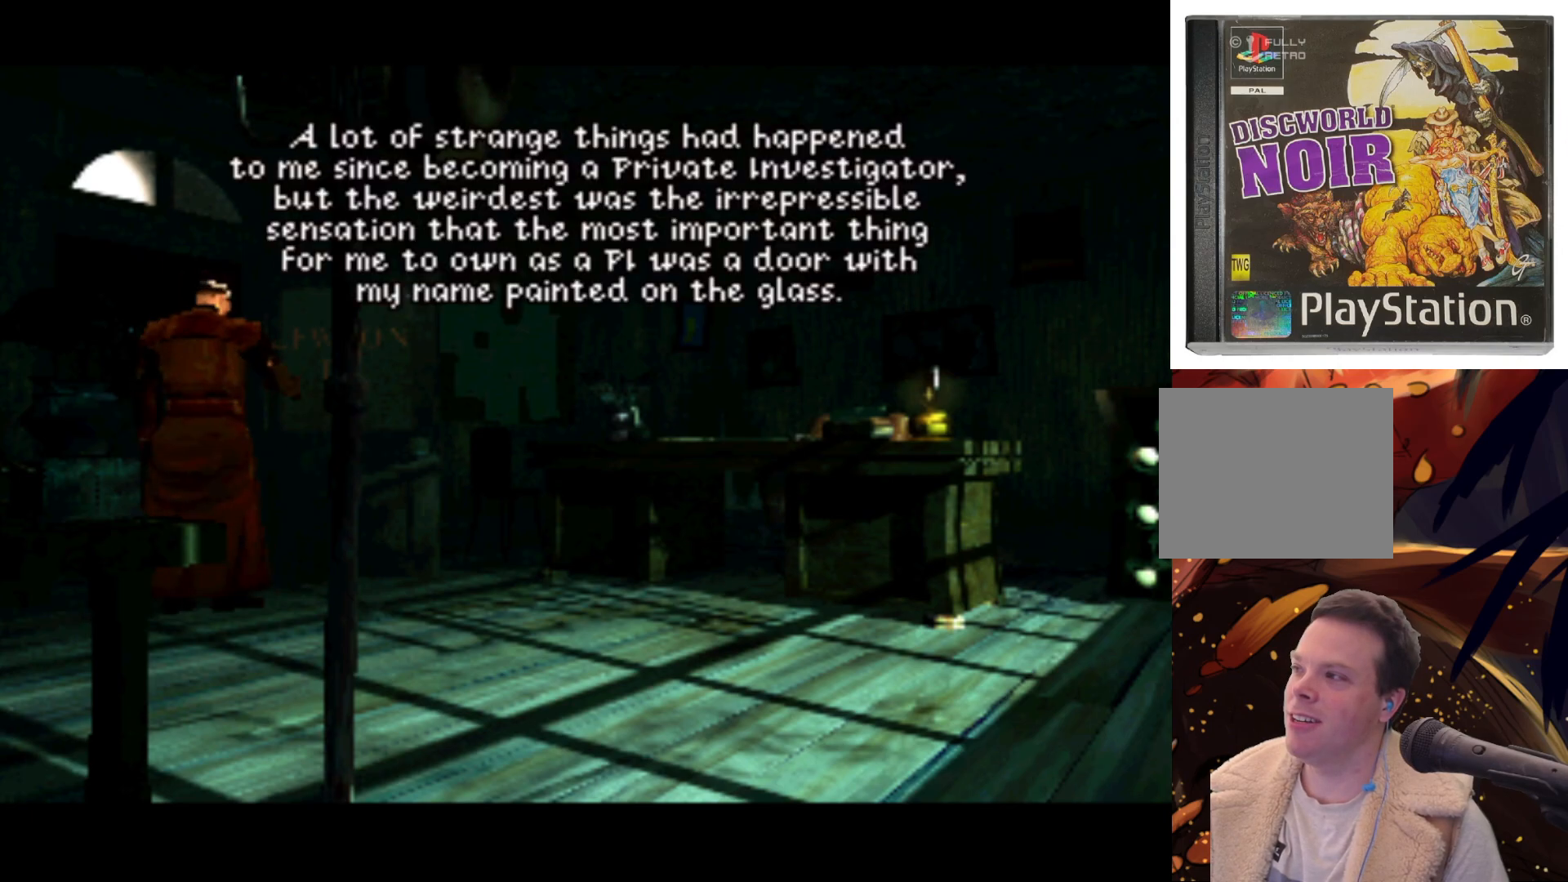
{"buttons": [], "left_stick": "center", "right_stick": "center", "events": [[67, "CIRCLE", "down"], [217, "CIRCLE", "up"], [300, "CIRCLE", "down"], [417, "CIRCLE", "up"]]}
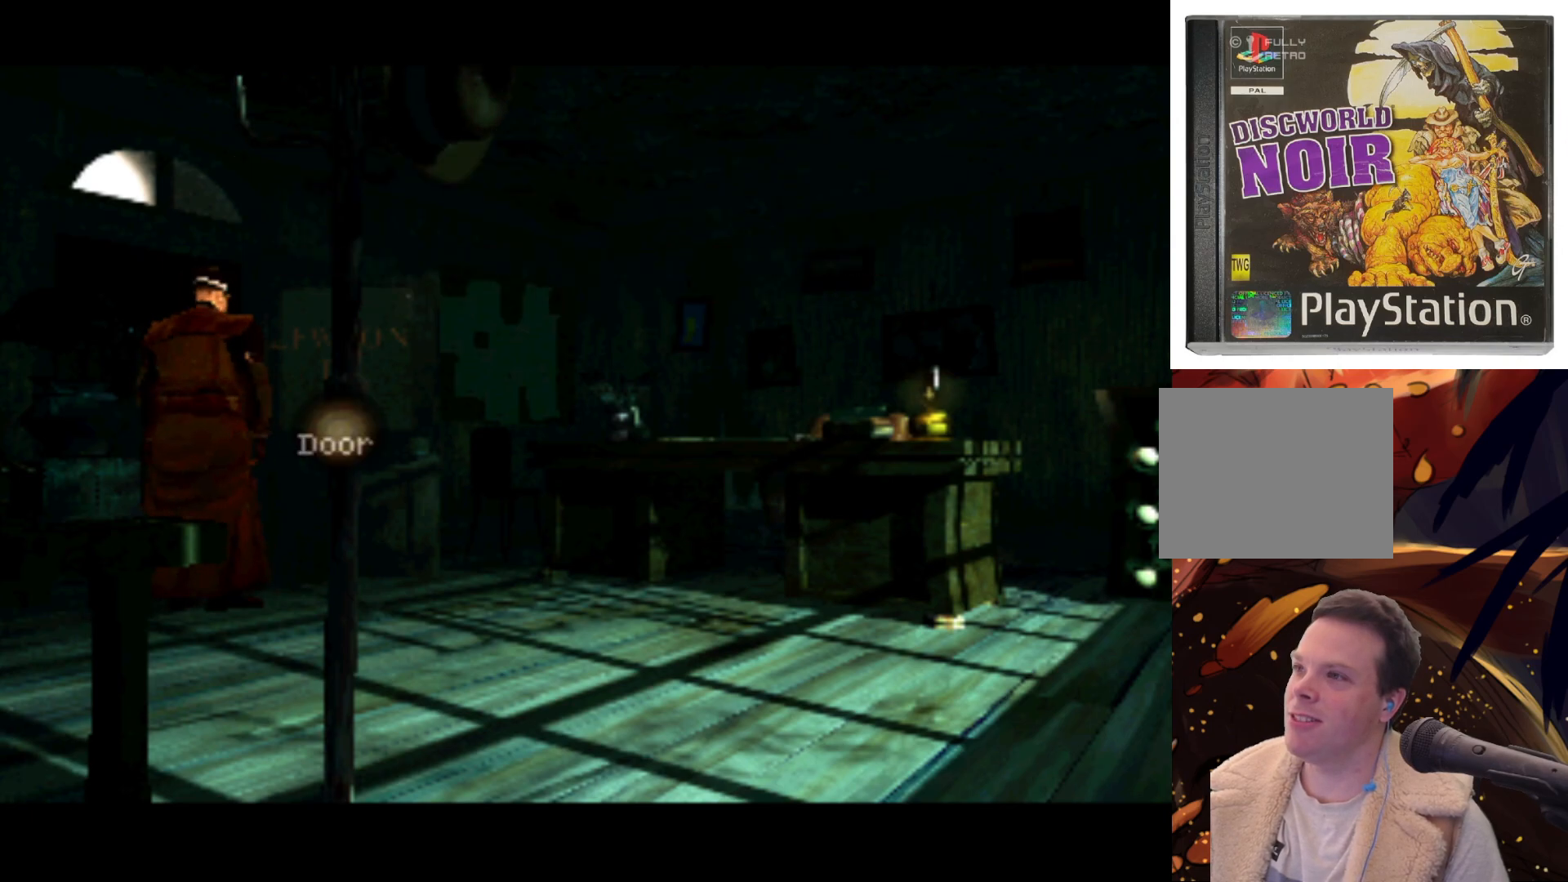
{"buttons": ["CROSS"], "left_stick": "center", "right_stick": "center", "events": [[383, "CROSS", "down"]]}
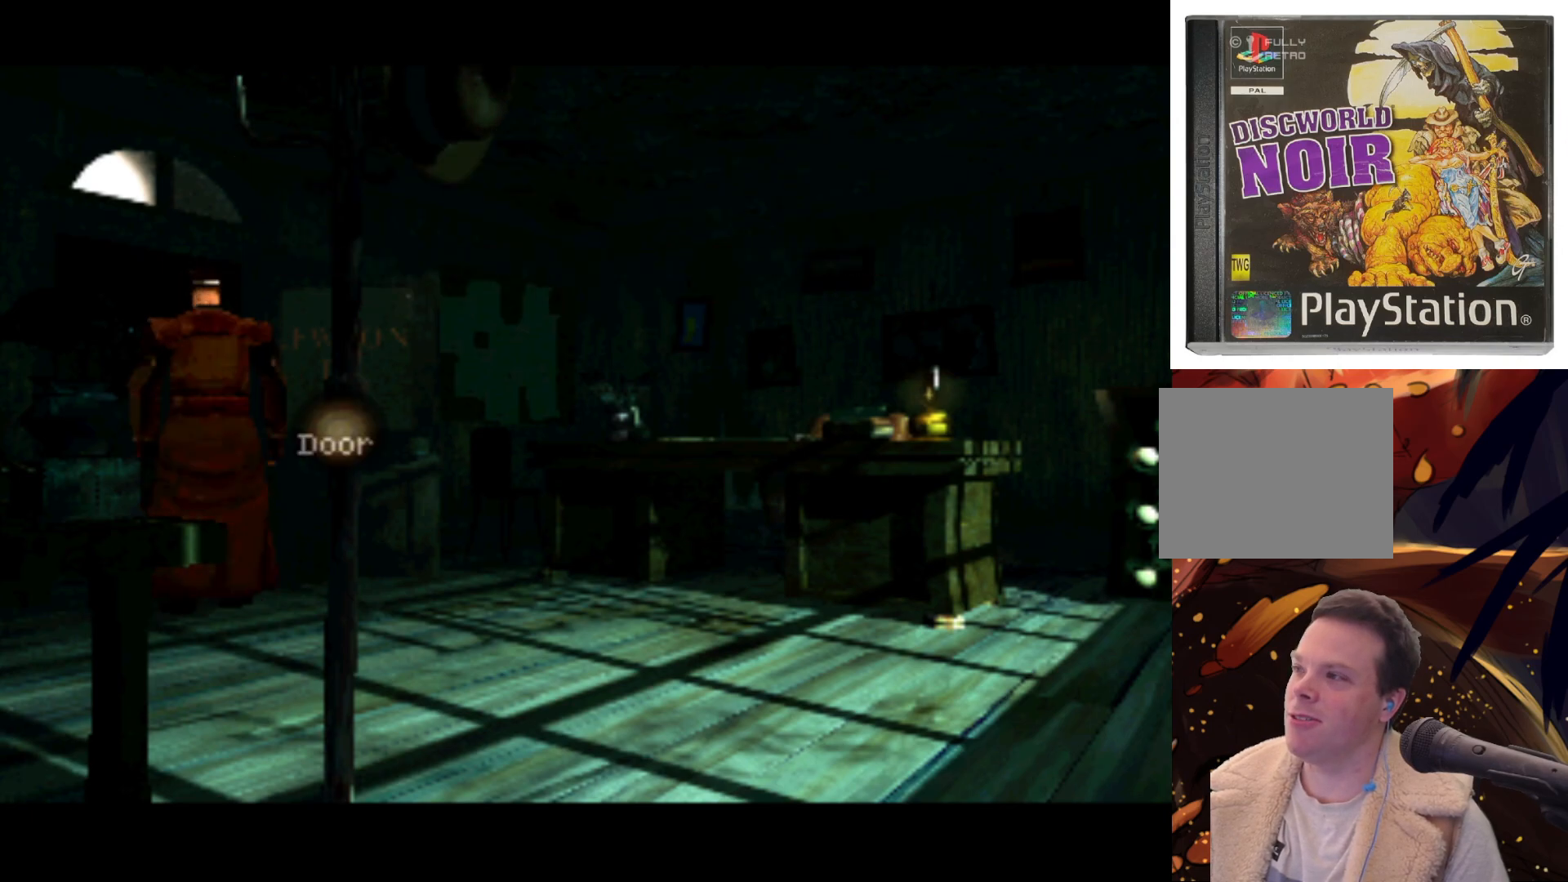
{"buttons": [], "left_stick": "center", "right_stick": "center", "events": [[67, "CROSS", "up"], [150, "CROSS", "down"], [267, "CROSS", "up"], [367, "CROSS", "down"], [483, "CROSS", "up"]]}
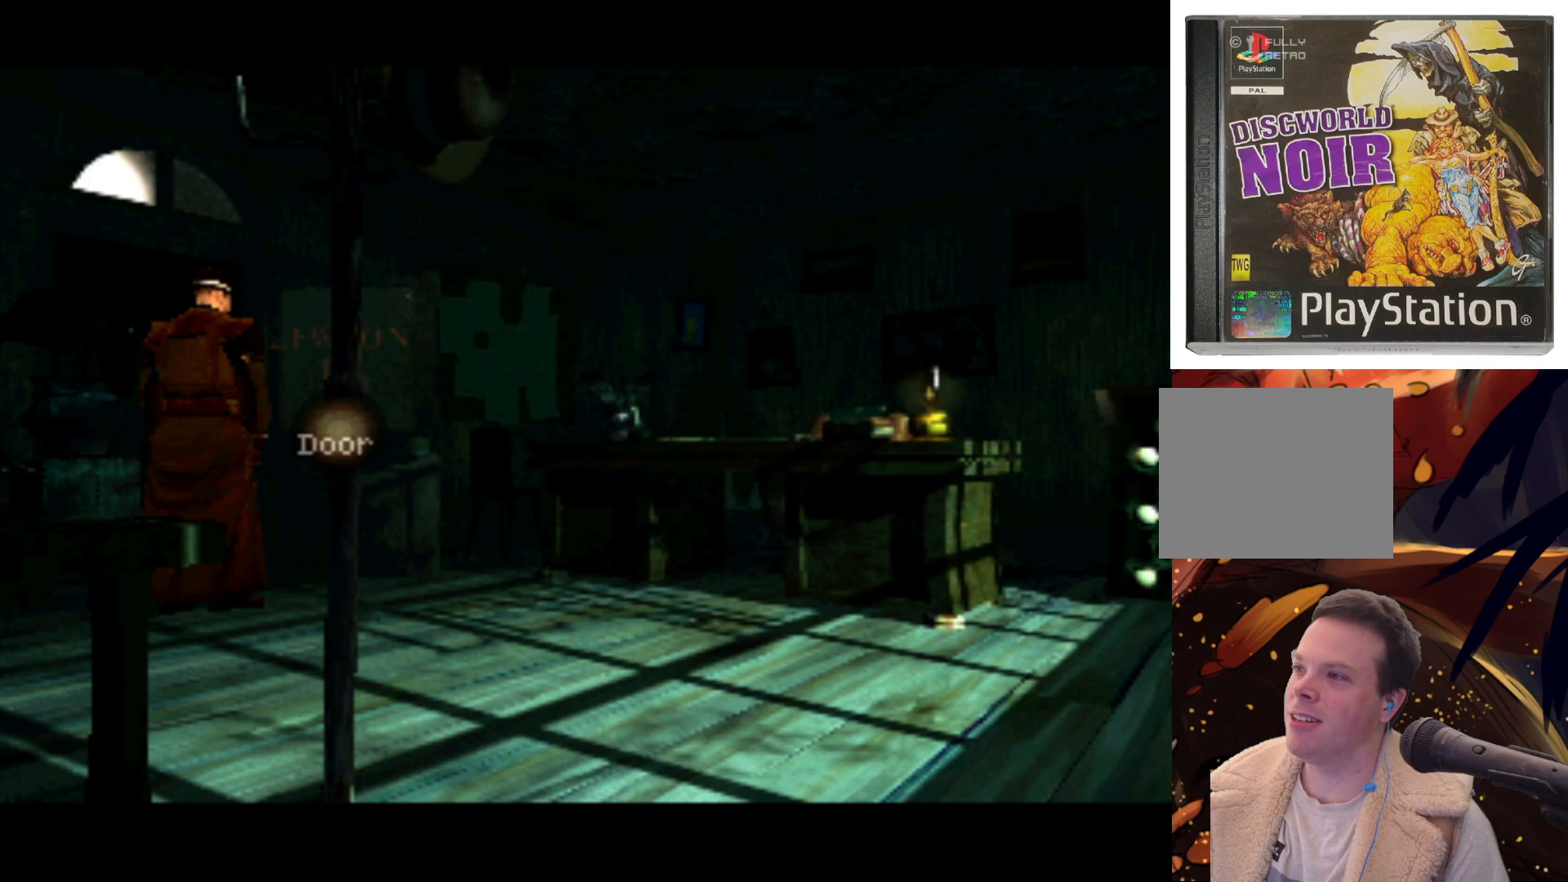
{"buttons": ["CROSS"], "left_stick": "center", "right_stick": "center", "events": [[83, "CROSS", "down"], [167, "CROSS", "up"], [283, "CROSS", "down"], [400, "CROSS", "up"], [500, "CROSS", "down"]]}